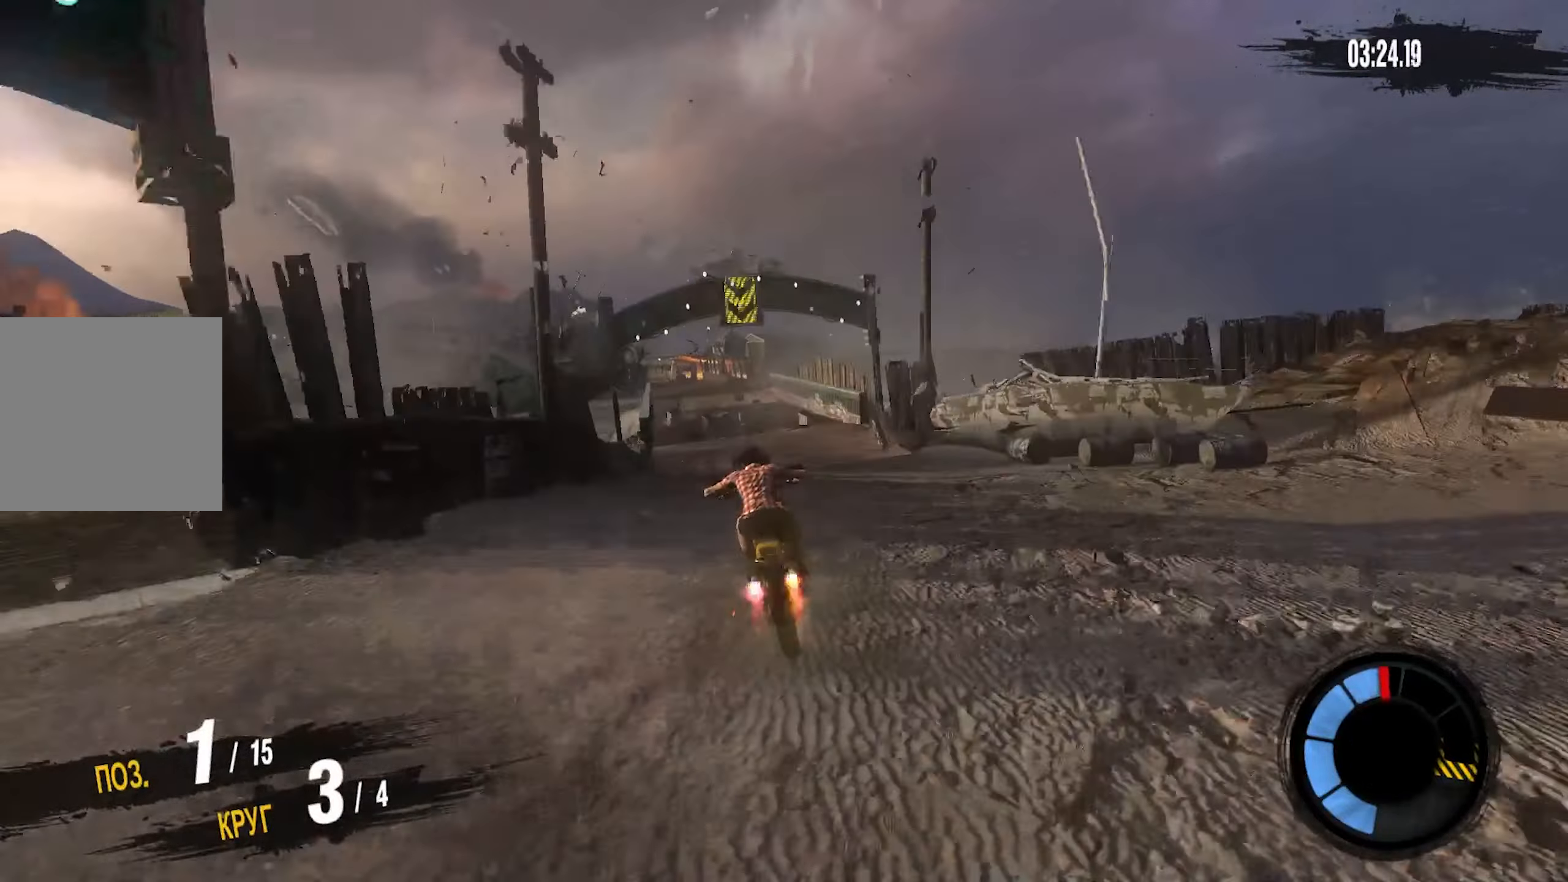
Gameplay with a controller (PlayStation layout); each line is a JSON object with the inputs held at the frame after it. "events" lists button and stick changes between this image and that frame as [ms after this image, input, new state], when the widget could be followed in between.
{"buttons": ["CROSS", "R2"], "left_stick": "left", "right_stick": "center", "events": []}
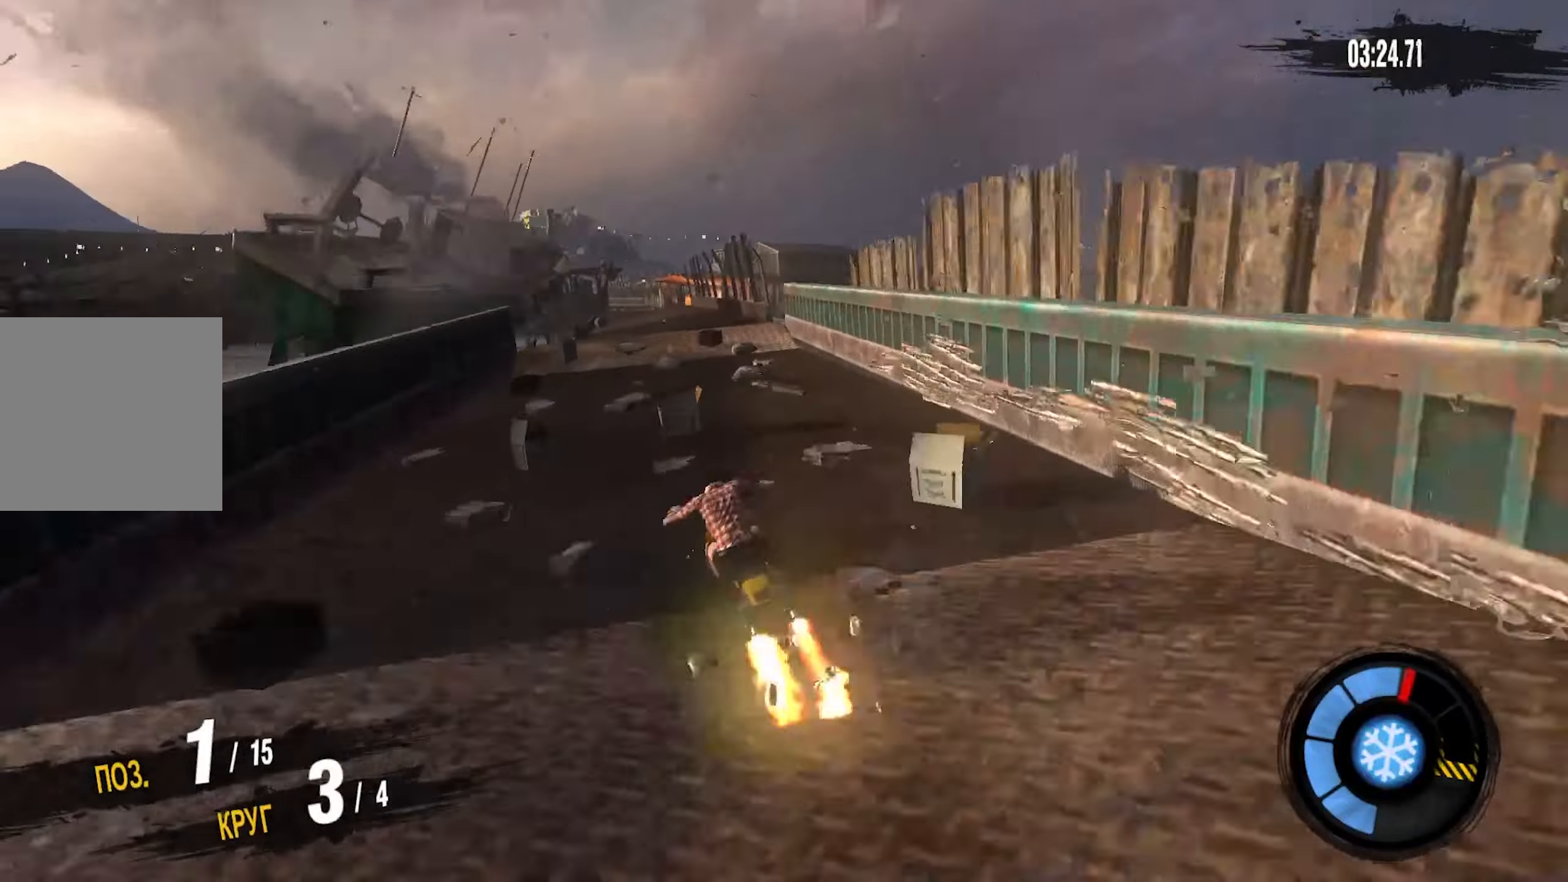
{"buttons": [], "left_stick": "up-left", "right_stick": "center", "events": [[116, "left_stick", "center"], [366, "CROSS", "up"], [450, "R2", "up"], [500, "left_stick", "up-left"]]}
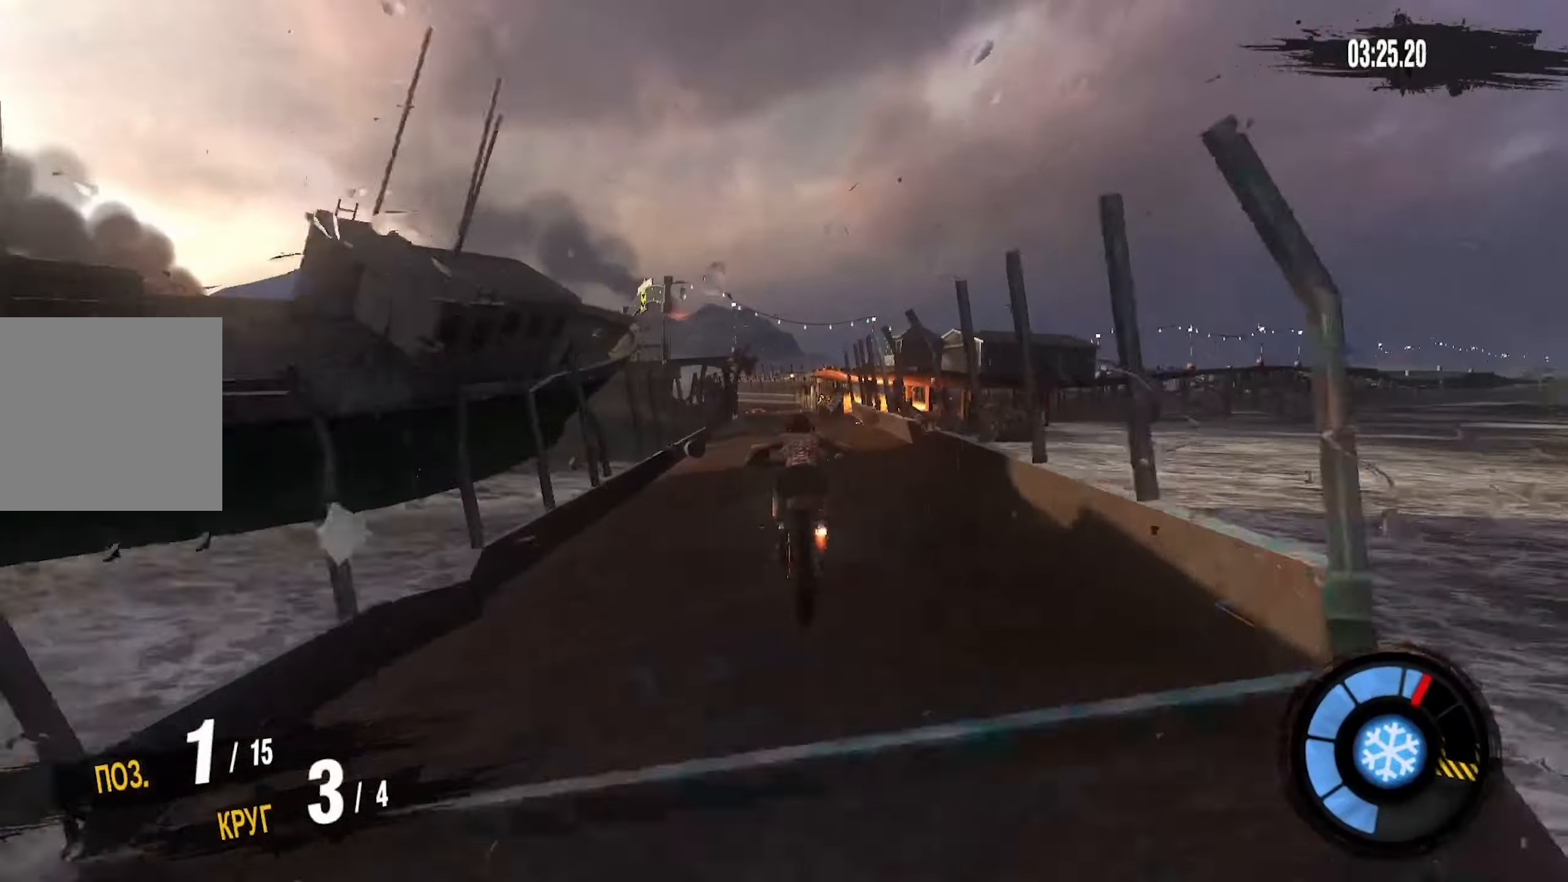
{"buttons": [], "left_stick": "center", "right_stick": "center", "events": [[133, "left_stick", "center"], [216, "left_stick", "up-left"], [333, "left_stick", "center"]]}
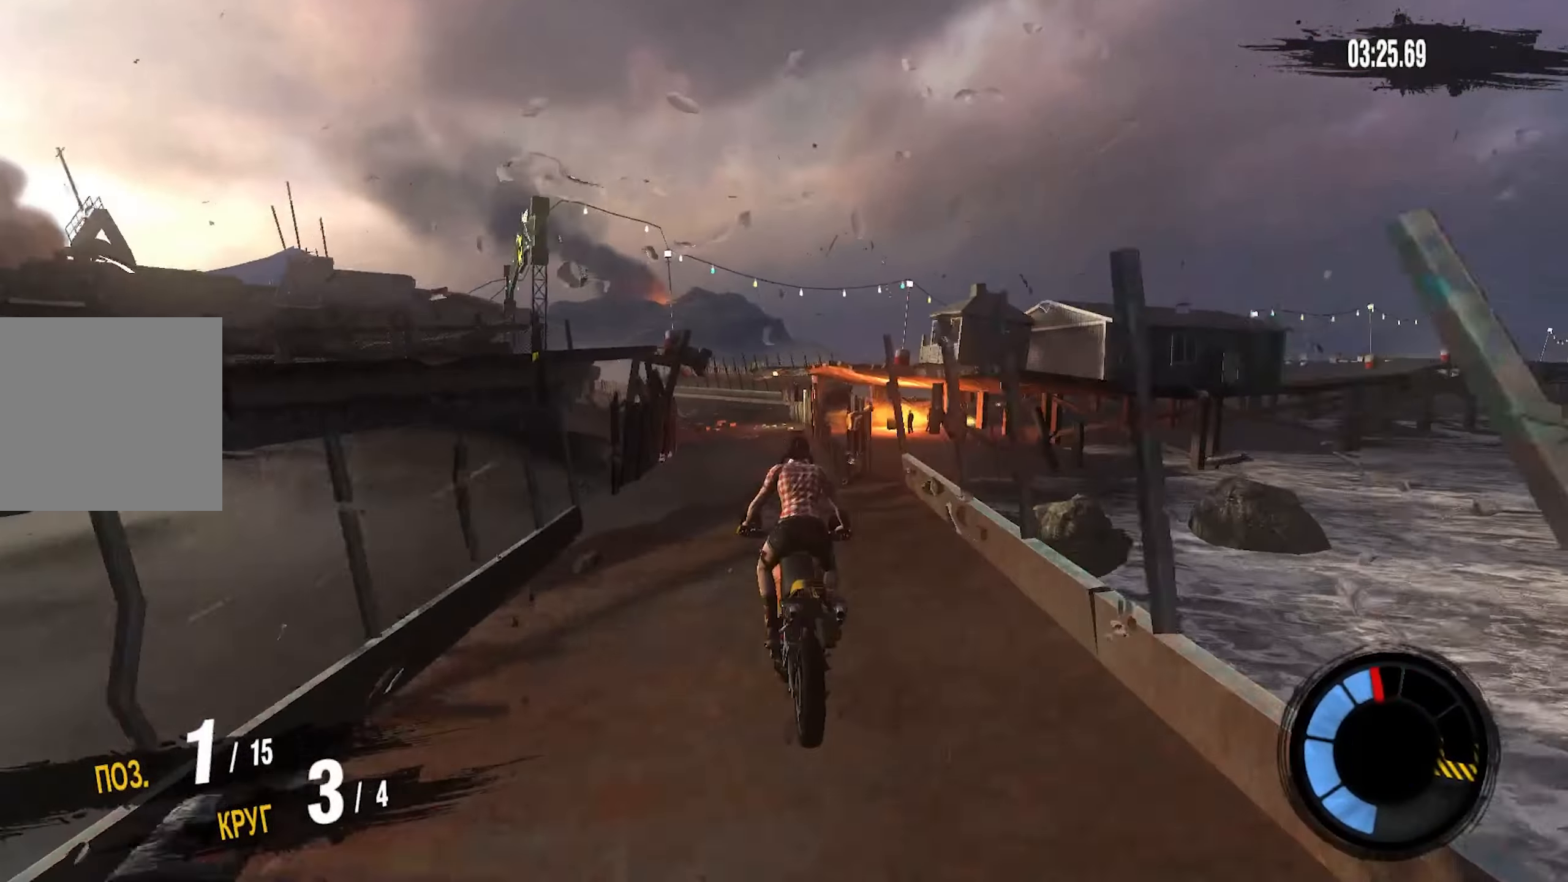
{"buttons": ["R2"], "left_stick": "left", "right_stick": "center", "events": [[116, "left_stick", "left"], [383, "R2", "down"]]}
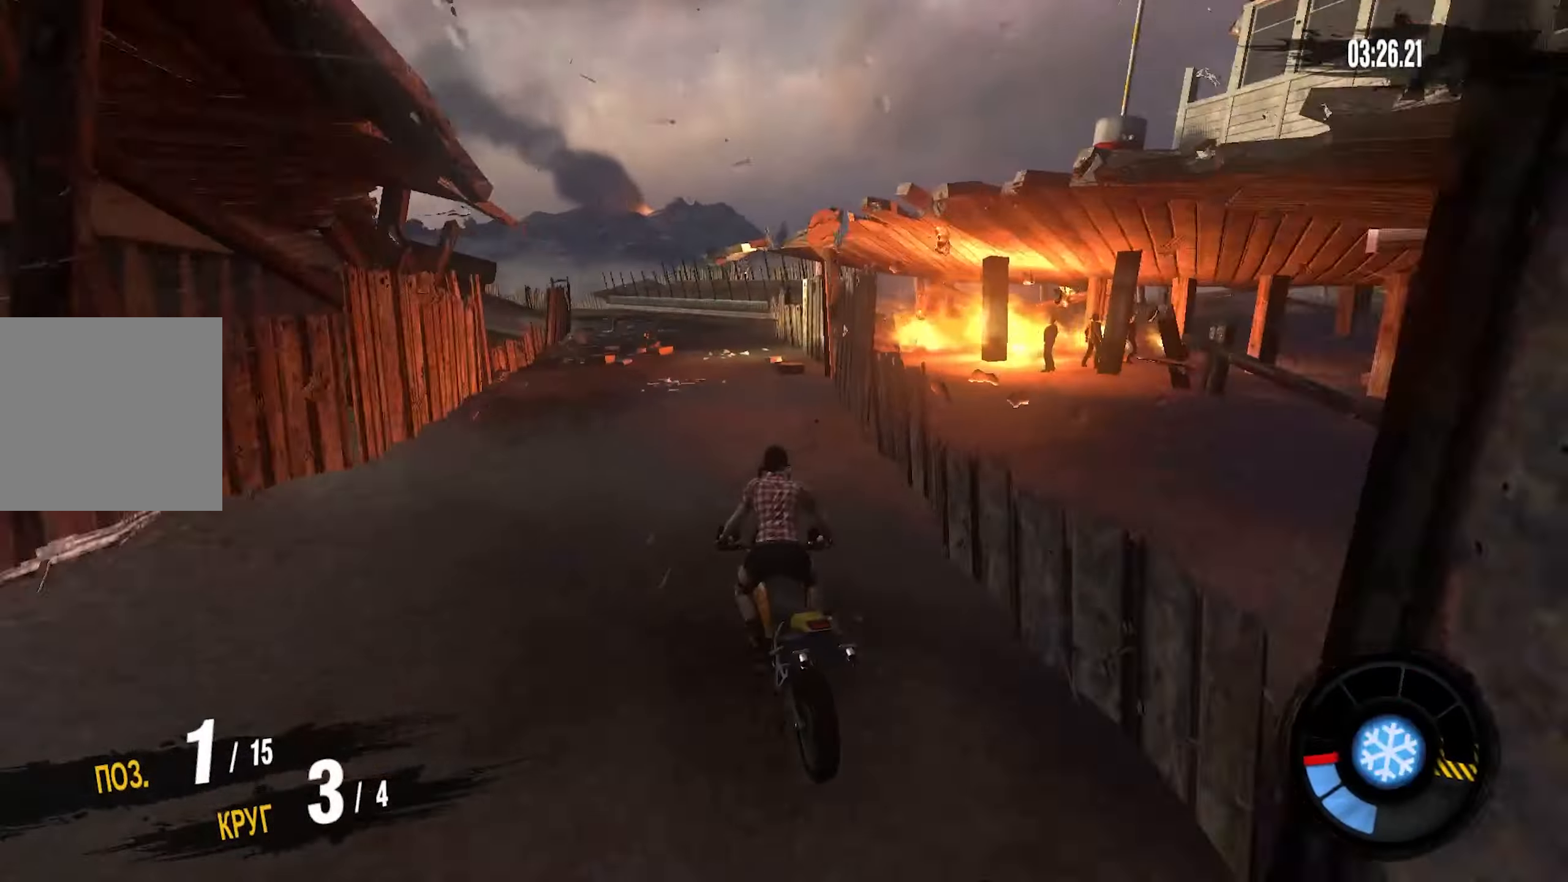
{"buttons": ["CROSS", "R2"], "left_stick": "left", "right_stick": "center", "events": [[116, "CROSS", "down"]]}
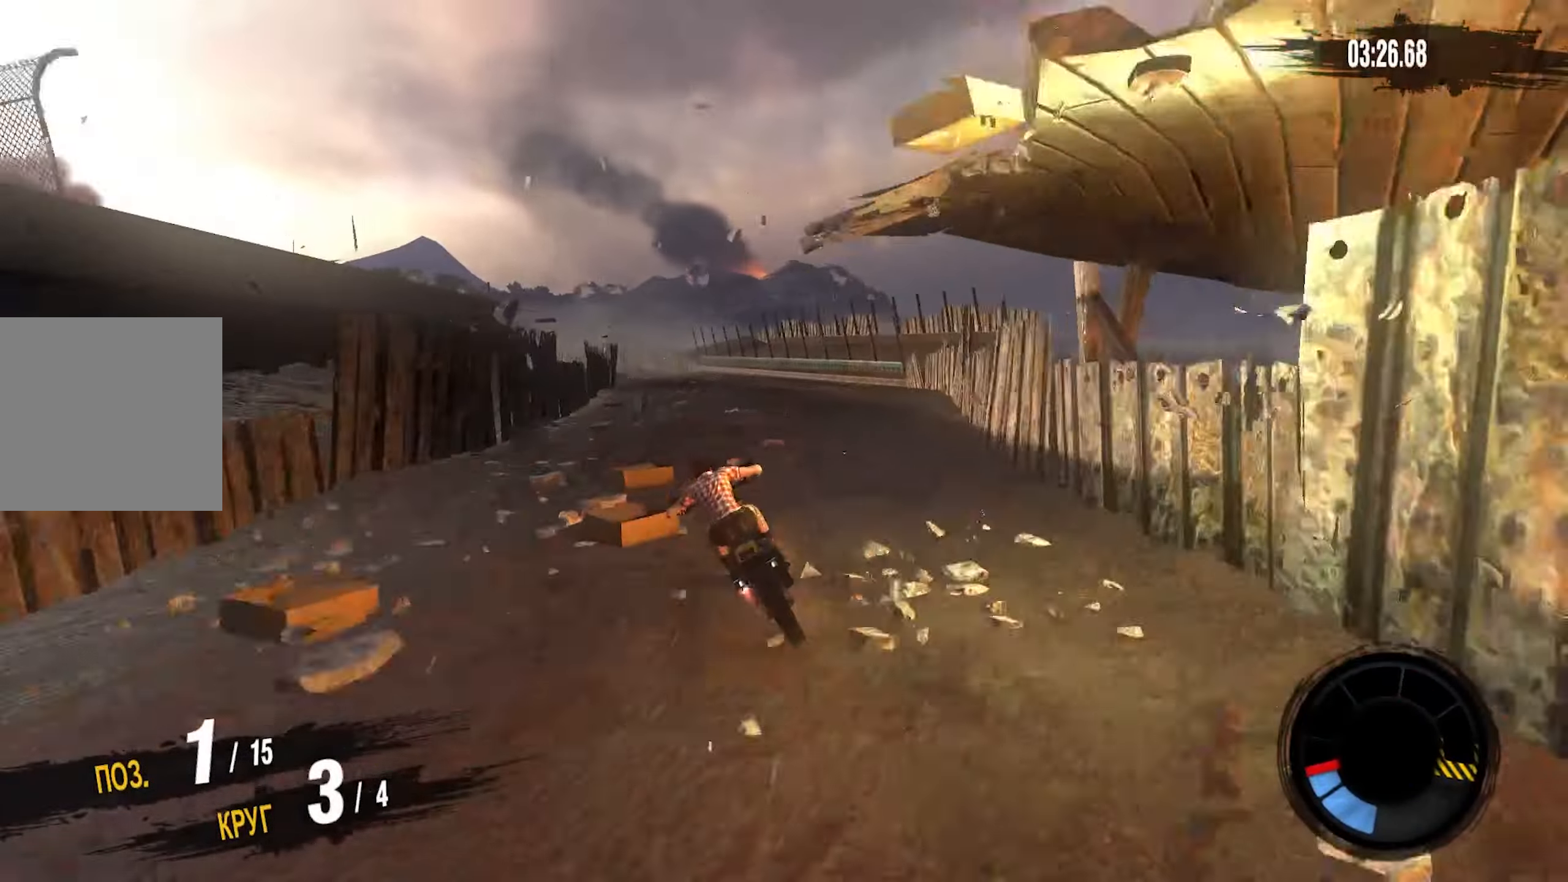
{"buttons": ["CROSS", "R2"], "left_stick": "down-left", "right_stick": "center", "events": [[500, "left_stick", "down-left"]]}
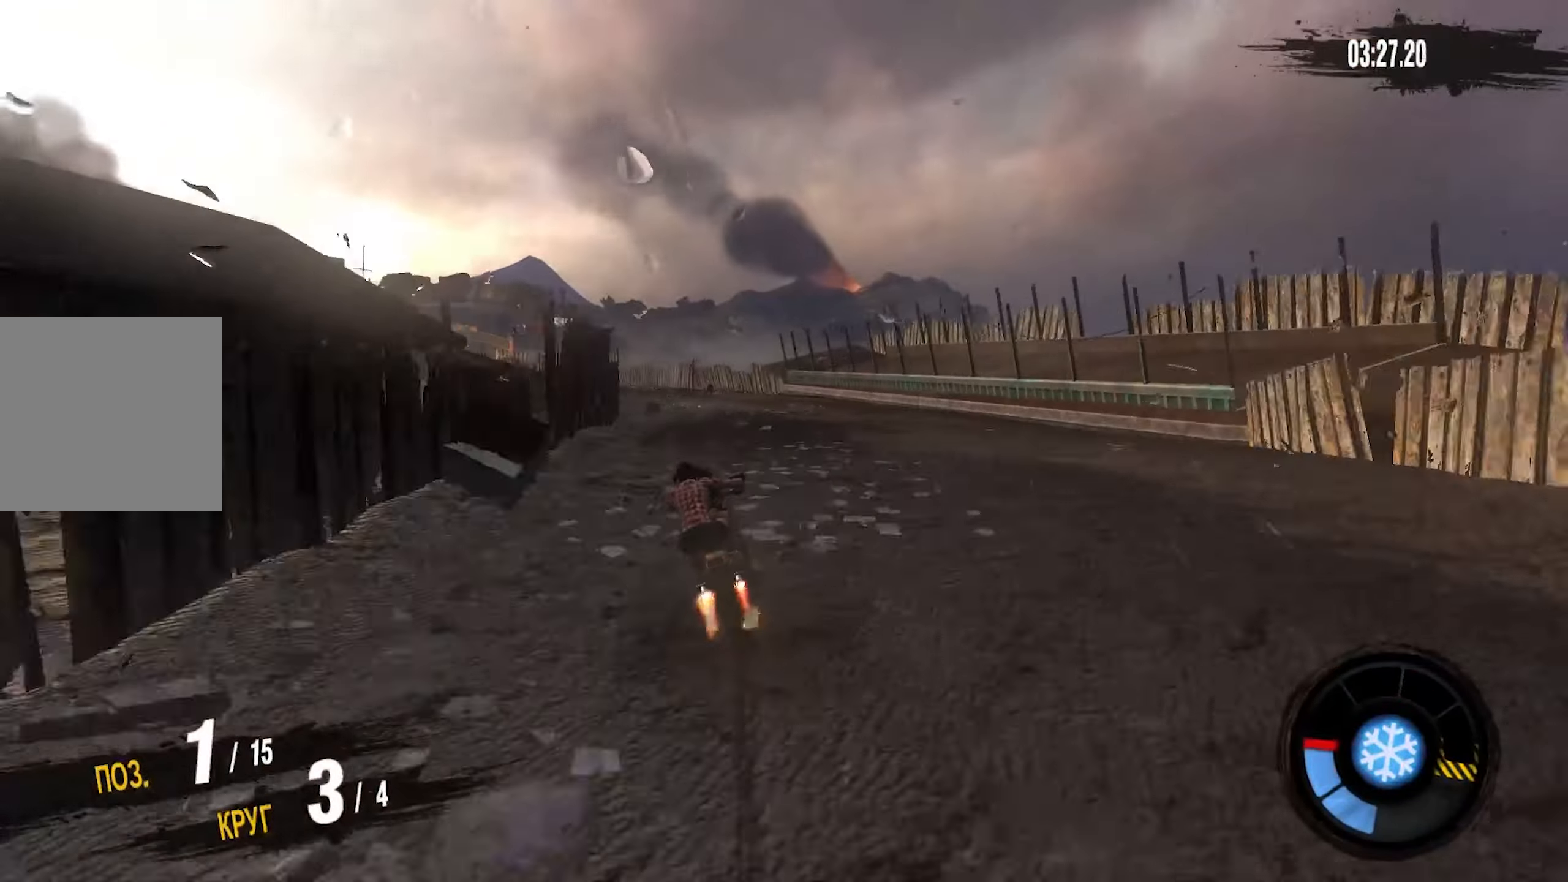
{"buttons": ["CROSS", "R2"], "left_stick": "down-left", "right_stick": "center", "events": []}
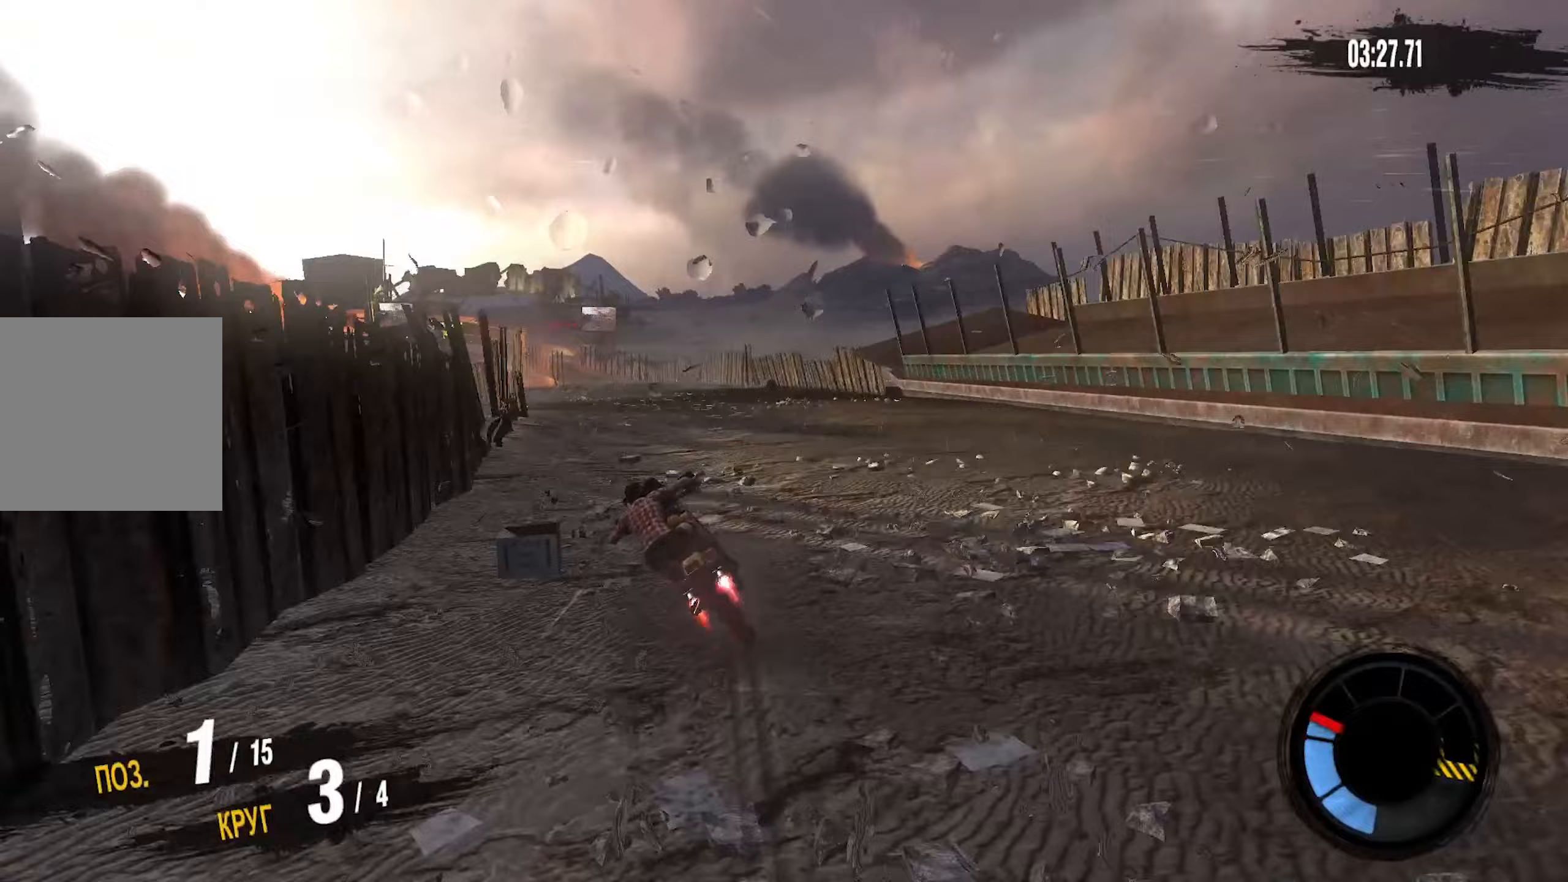
{"buttons": ["CROSS", "R2"], "left_stick": "down-left", "right_stick": "center", "events": []}
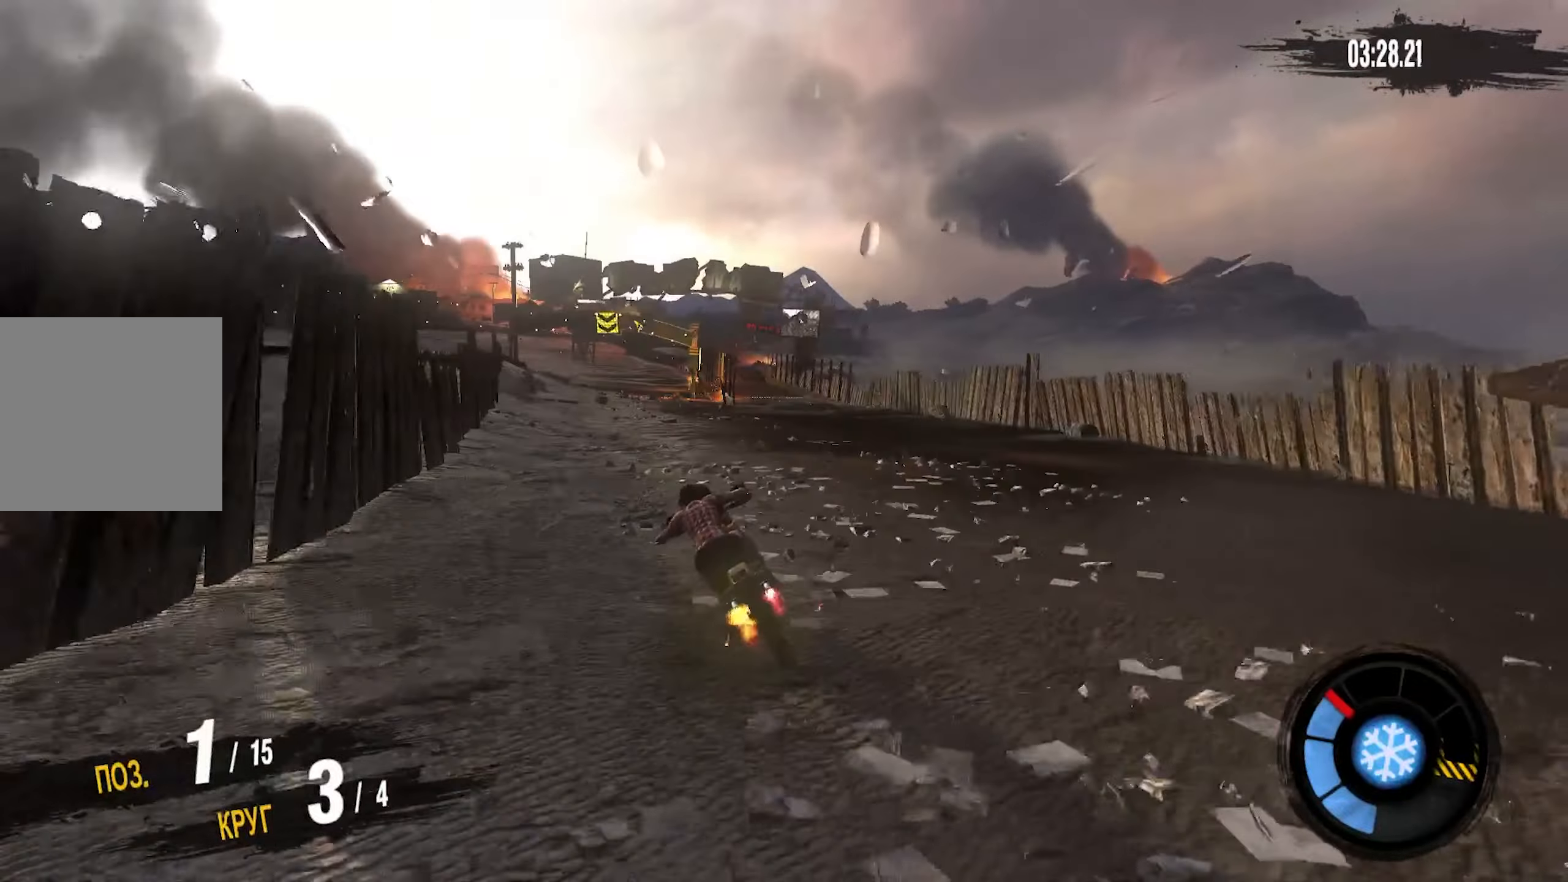
{"buttons": ["CROSS", "R2"], "left_stick": "center", "right_stick": "center", "events": [[450, "left_stick", "center"]]}
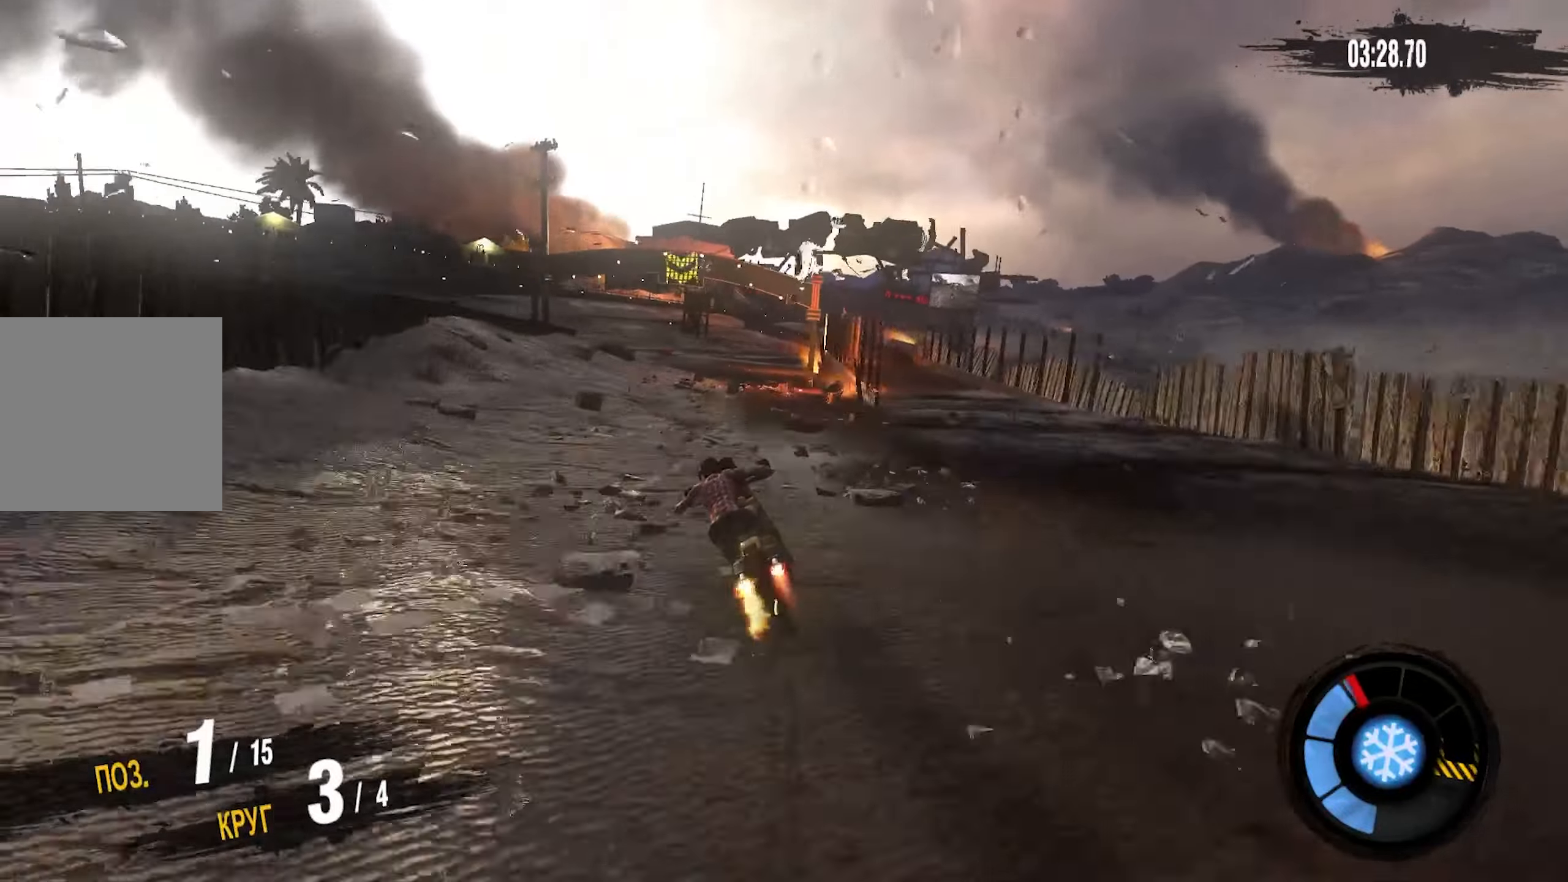
{"buttons": ["CROSS", "R2"], "left_stick": "right", "right_stick": "center", "events": [[467, "left_stick", "right"]]}
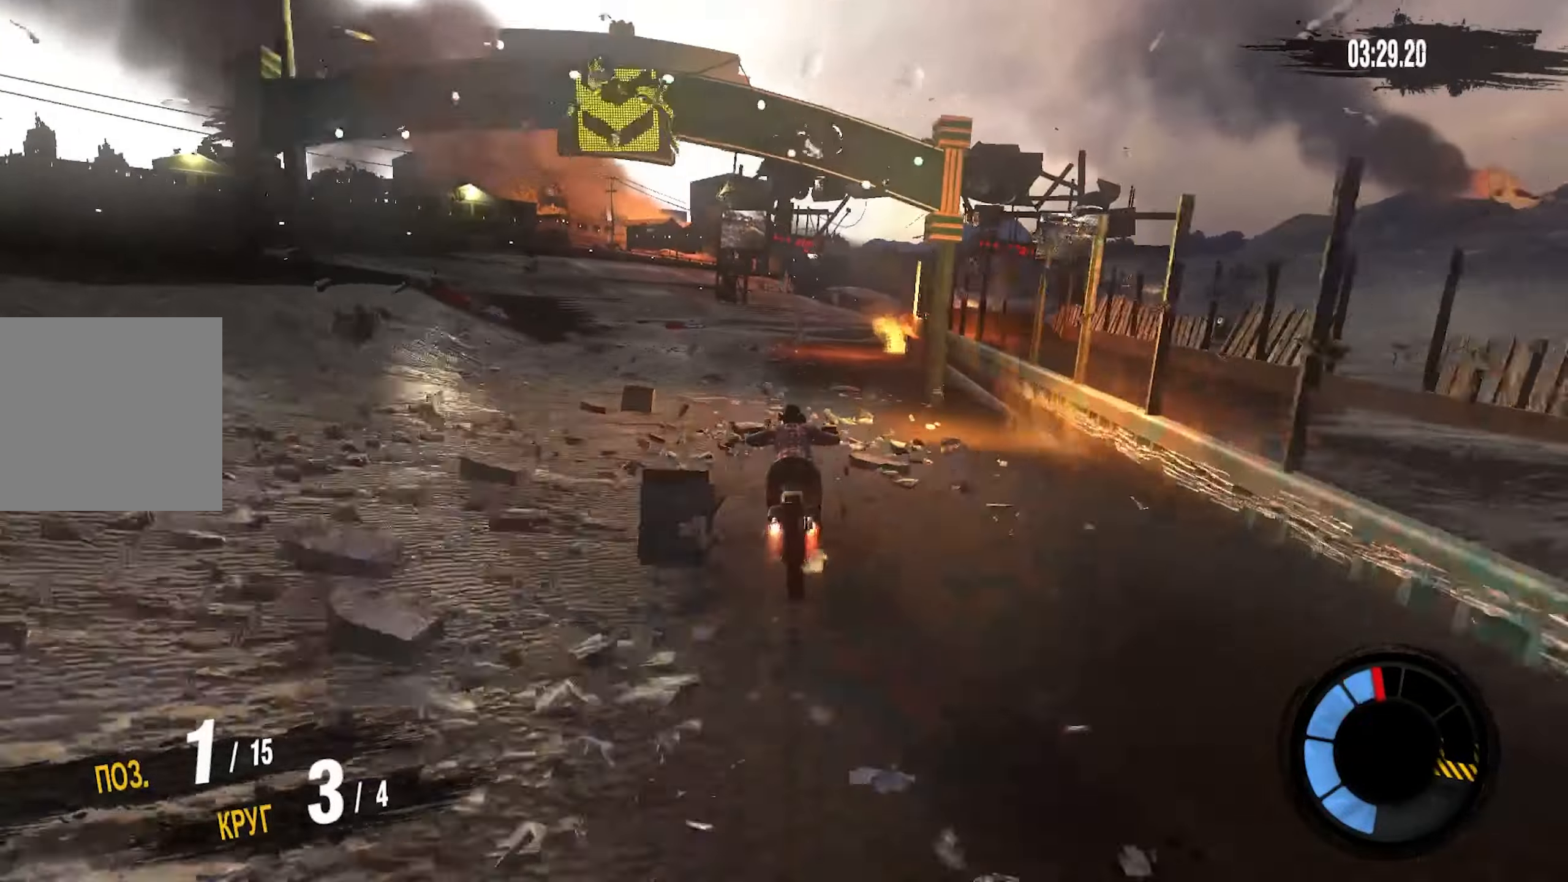
{"buttons": ["CROSS", "R2"], "left_stick": "right", "right_stick": "center", "events": []}
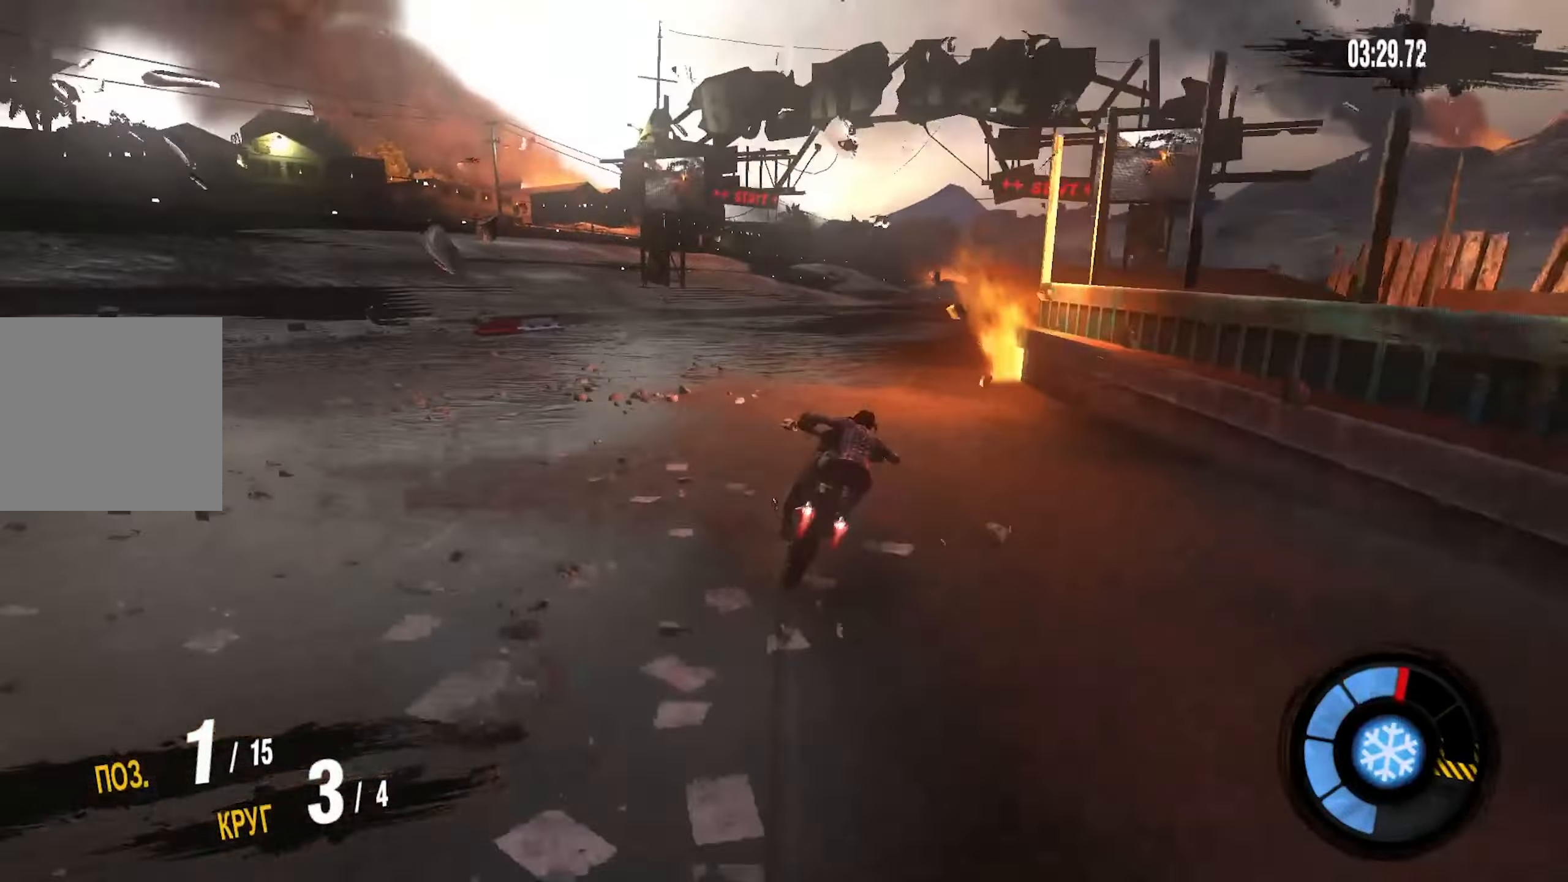
{"buttons": ["CROSS", "R2"], "left_stick": "right", "right_stick": "center", "events": []}
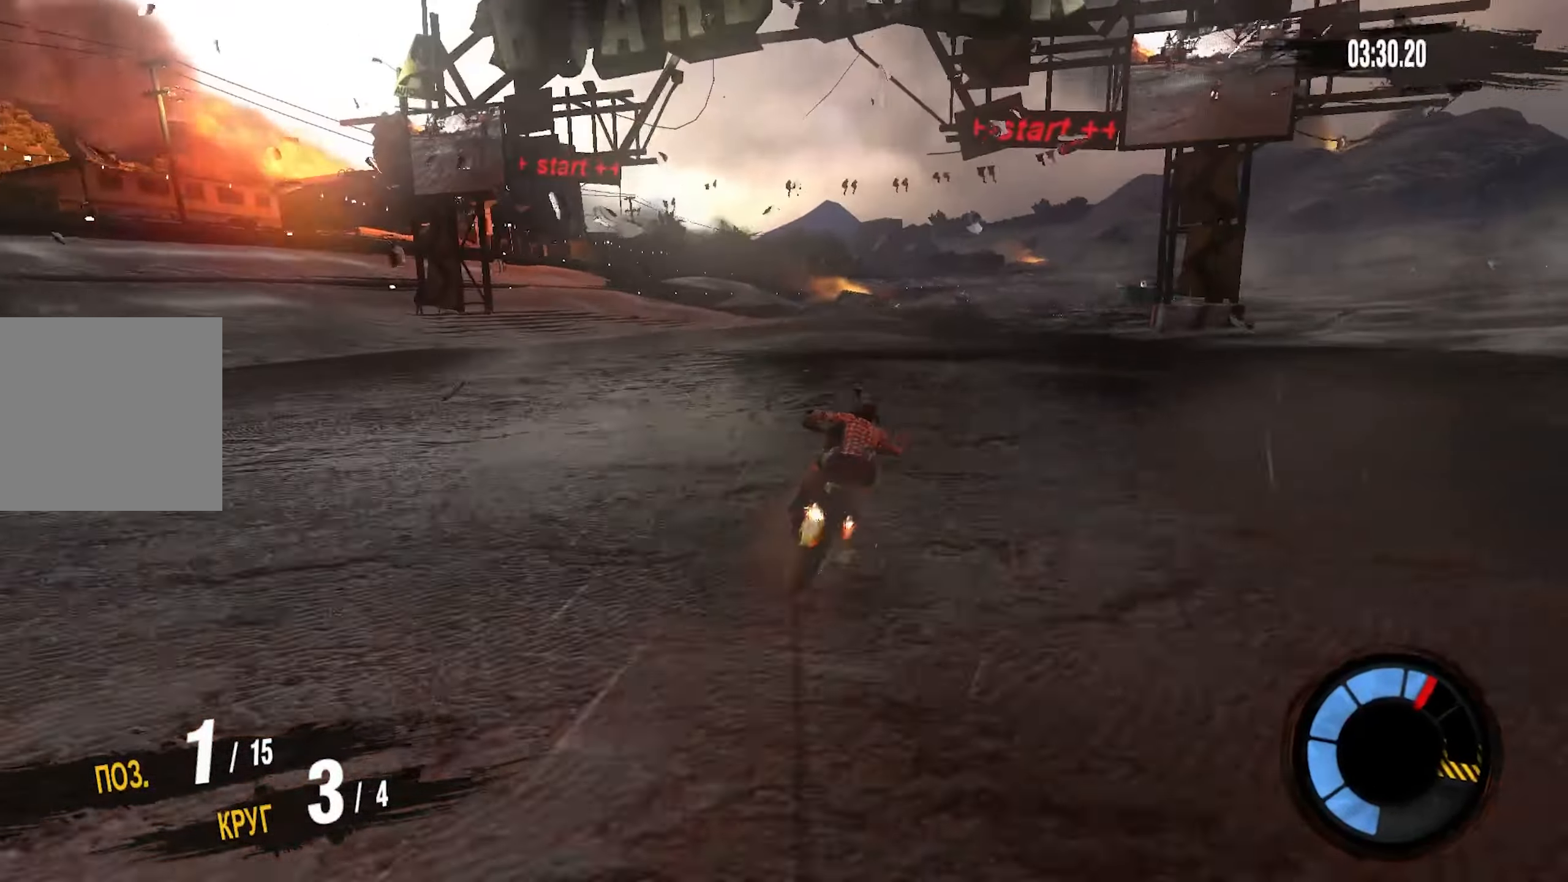
{"buttons": ["CROSS", "R2"], "left_stick": "right", "right_stick": "center", "events": []}
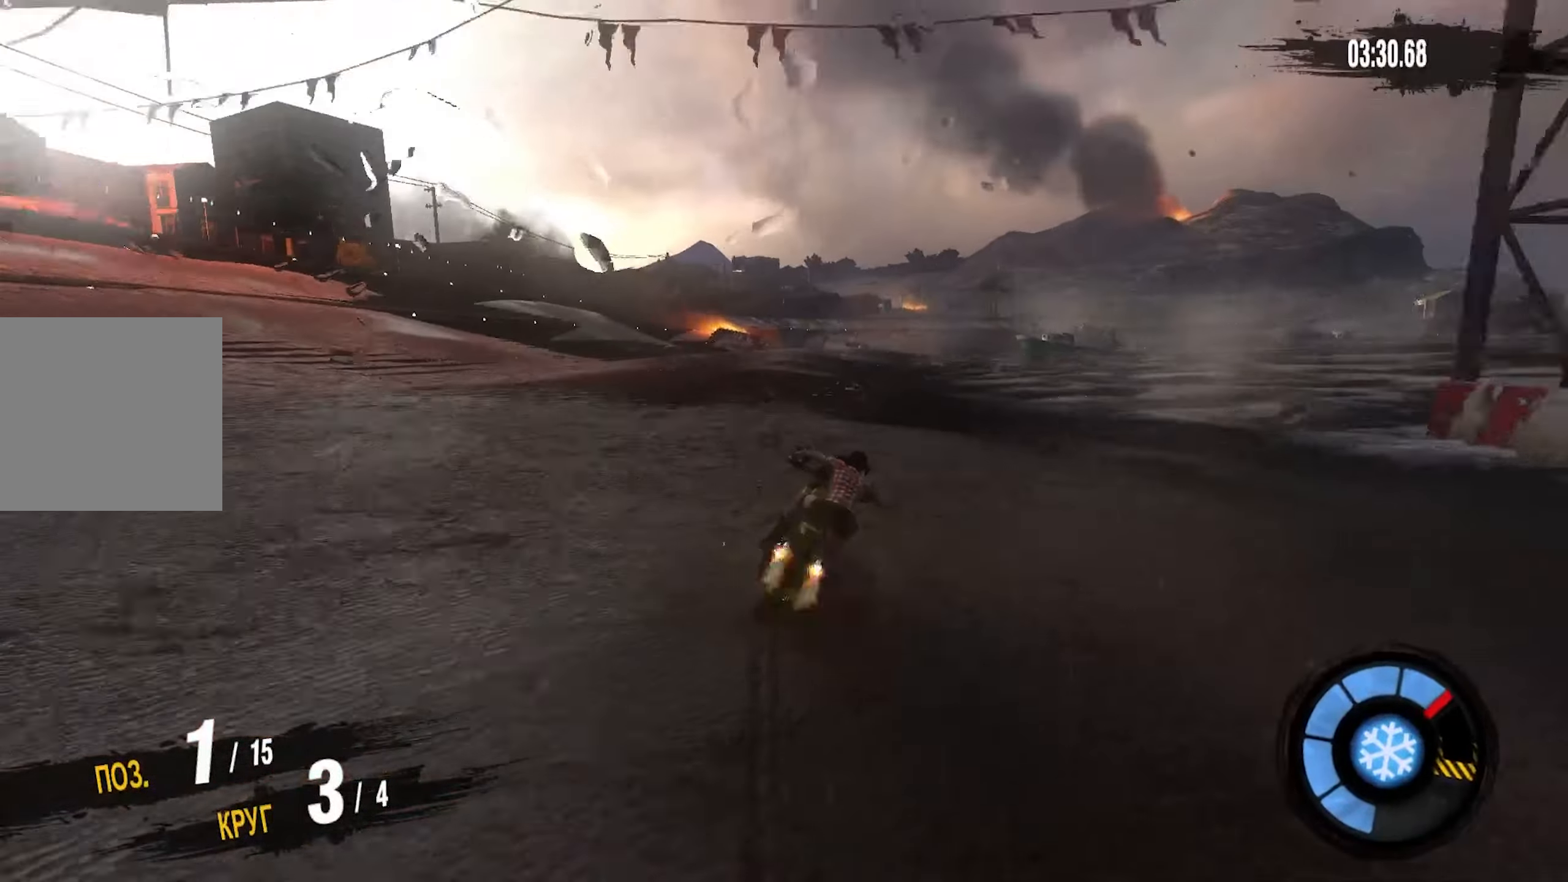
{"buttons": ["CROSS", "R2"], "left_stick": "right", "right_stick": "center", "events": []}
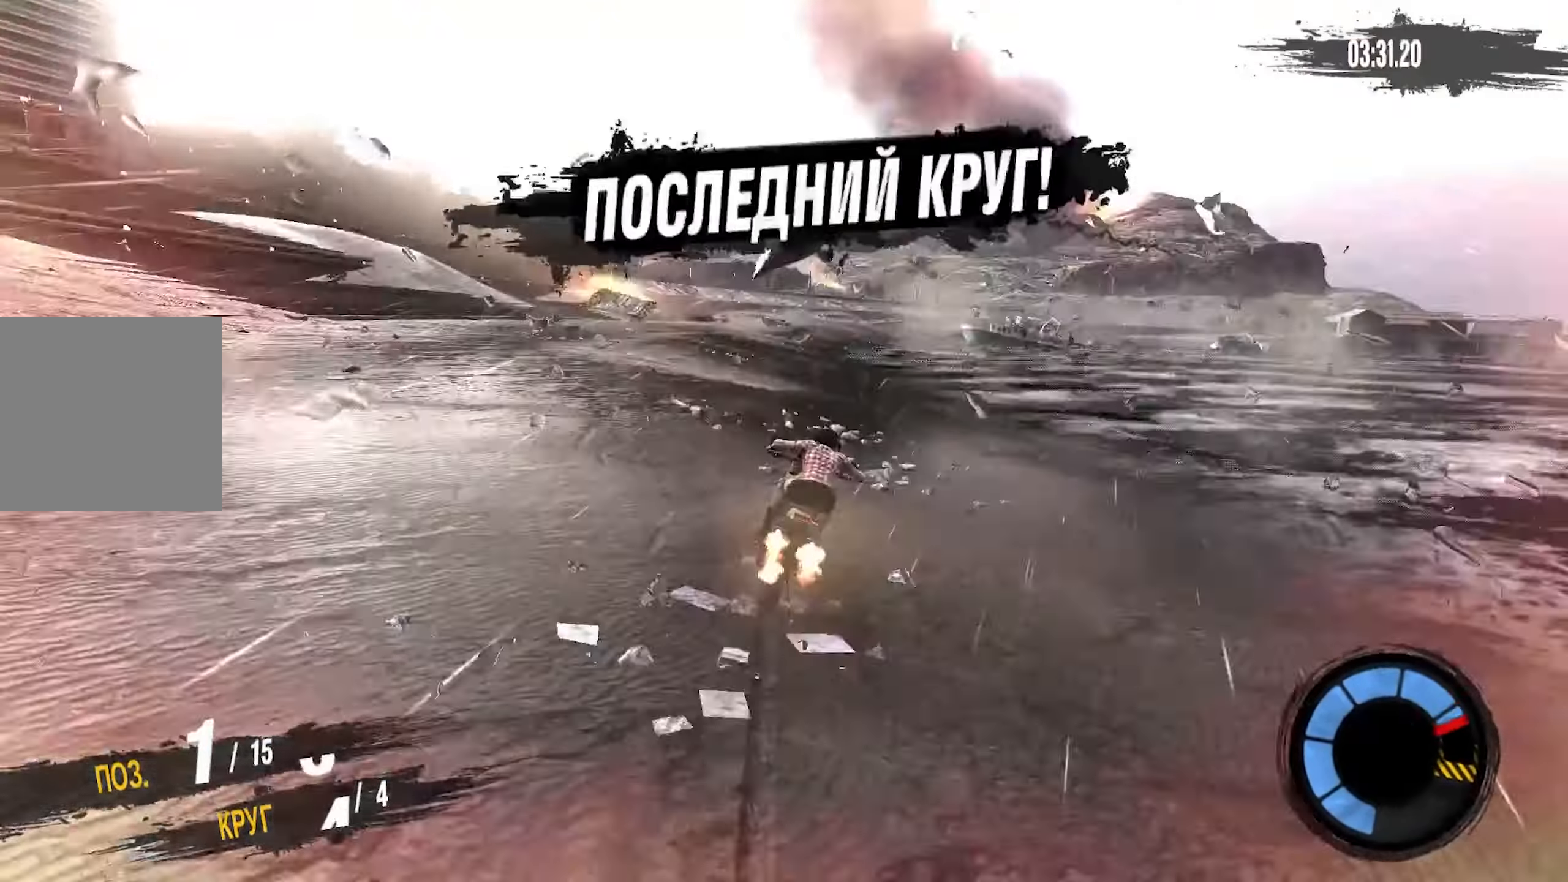
{"buttons": ["R2"], "left_stick": "right", "right_stick": "center", "events": [[117, "CROSS", "up"]]}
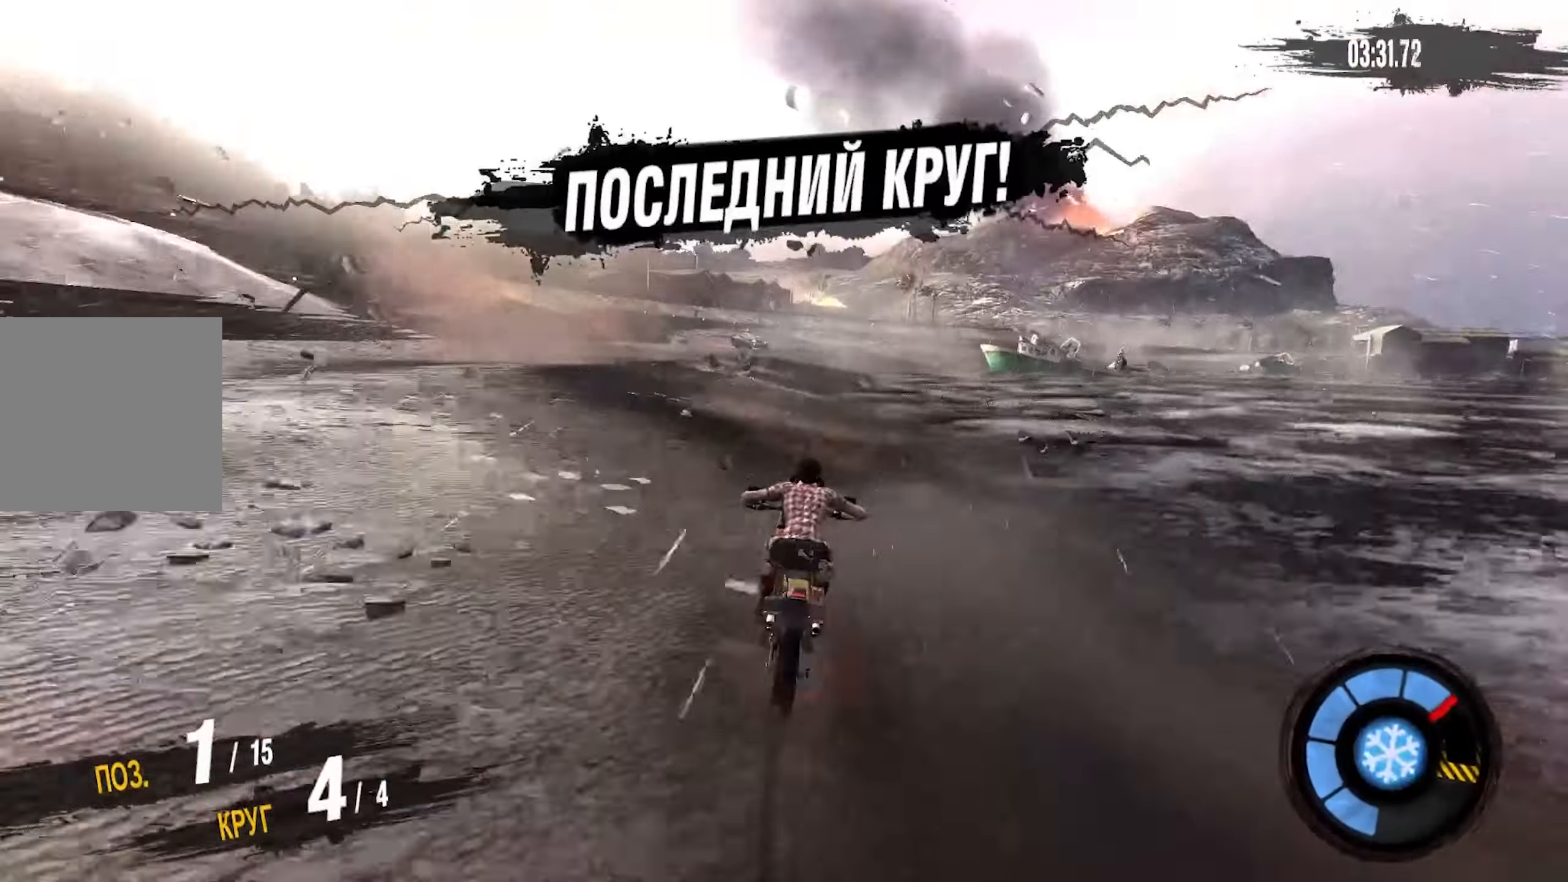
{"buttons": ["CROSS", "R2"], "left_stick": "center", "right_stick": "center", "events": [[267, "CROSS", "down"], [300, "left_stick", "center"]]}
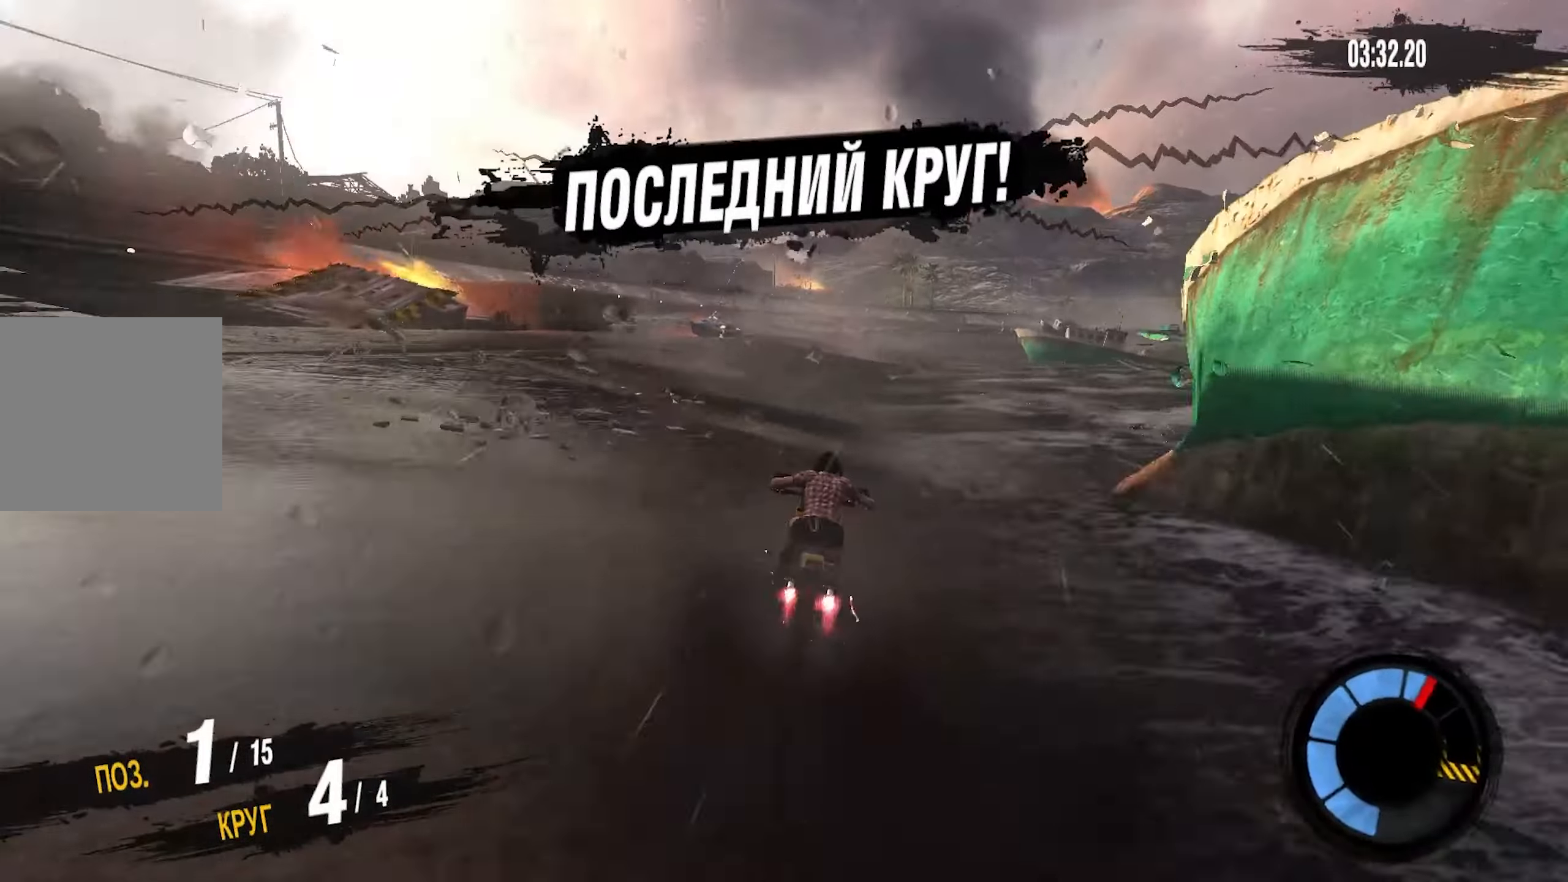
{"buttons": ["R2"], "left_stick": "right", "right_stick": "up-left", "events": [[83, "right_stick", "up-left"], [183, "CROSS", "up"], [233, "left_stick", "right"]]}
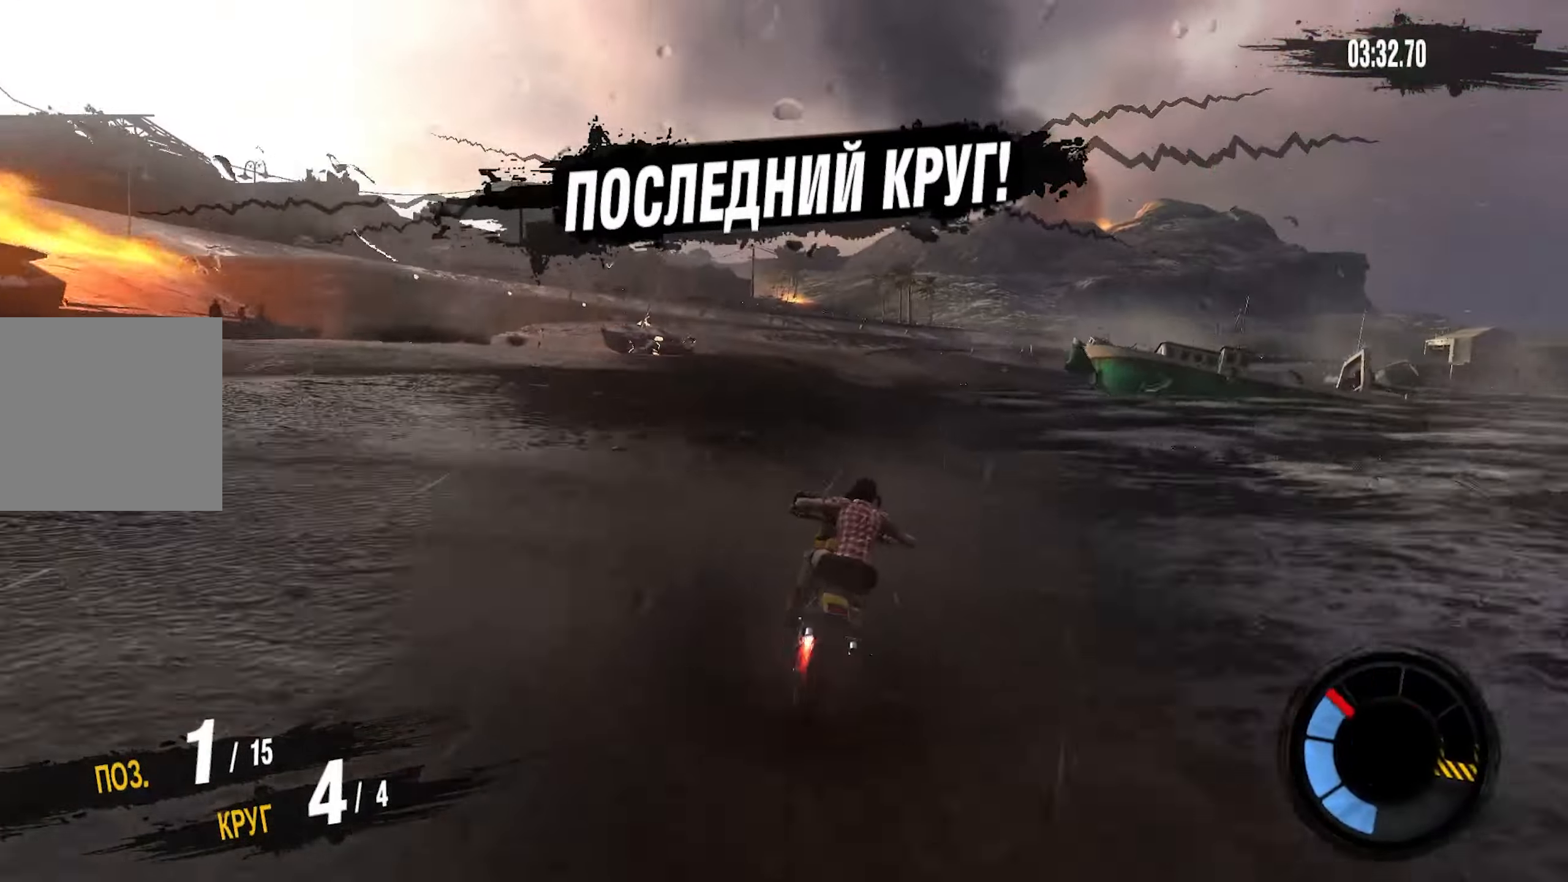
{"buttons": ["CROSS", "R2"], "left_stick": "right", "right_stick": "center", "events": [[17, "left_stick", "center"], [67, "left_stick", "right"], [67, "right_stick", "center"], [267, "CROSS", "down"]]}
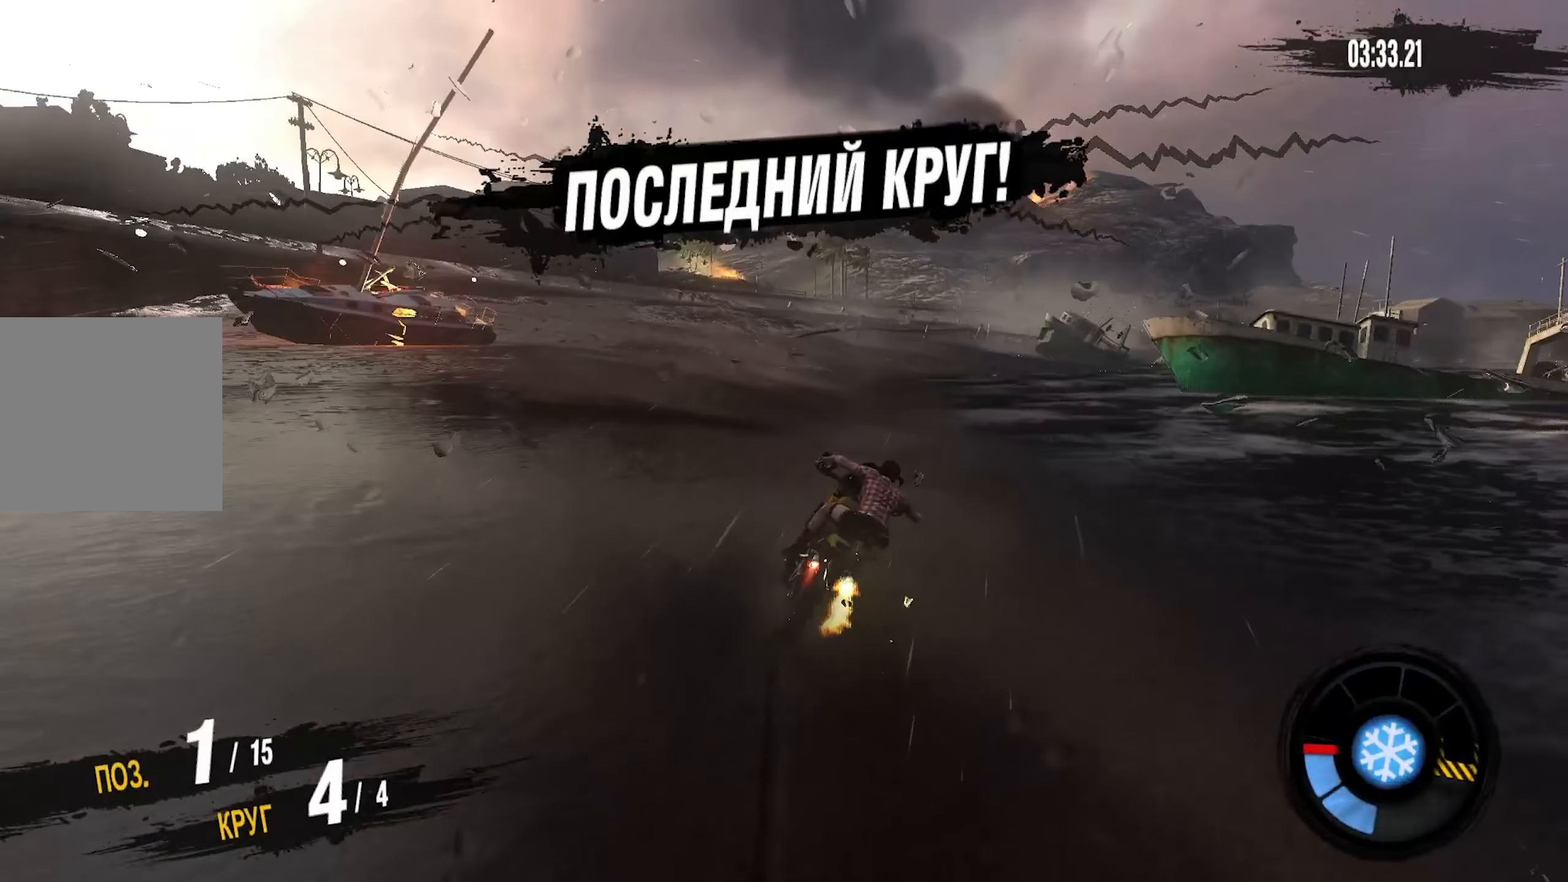
{"buttons": ["R2"], "left_stick": "center", "right_stick": "center", "events": [[317, "left_stick", "center"], [500, "CROSS", "up"]]}
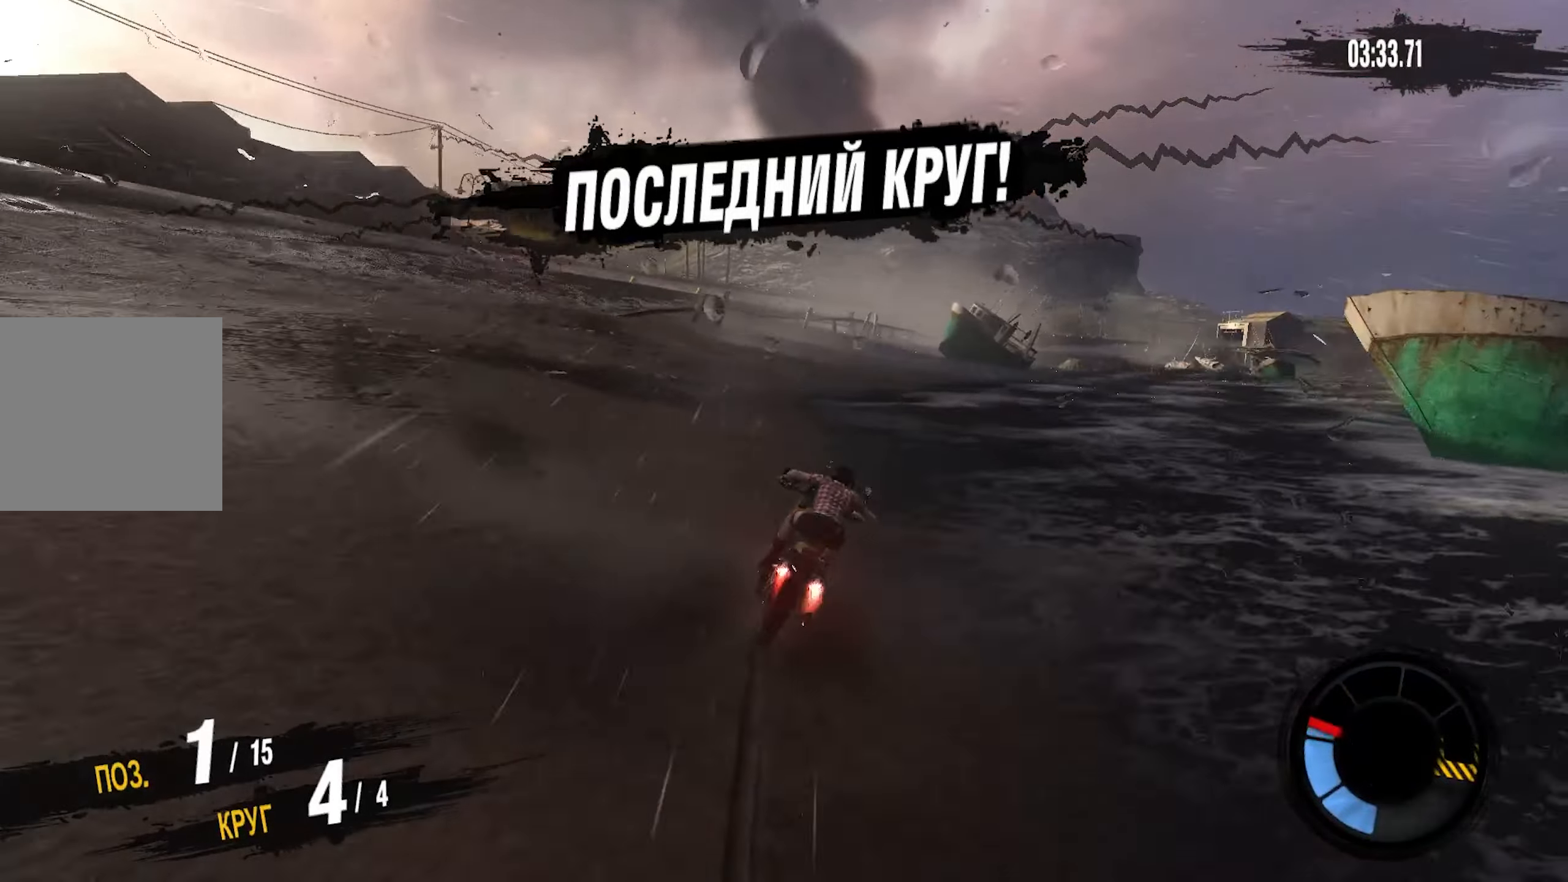
{"buttons": ["CROSS", "R2"], "left_stick": "right", "right_stick": "center", "events": [[234, "left_stick", "right"], [400, "CROSS", "down"]]}
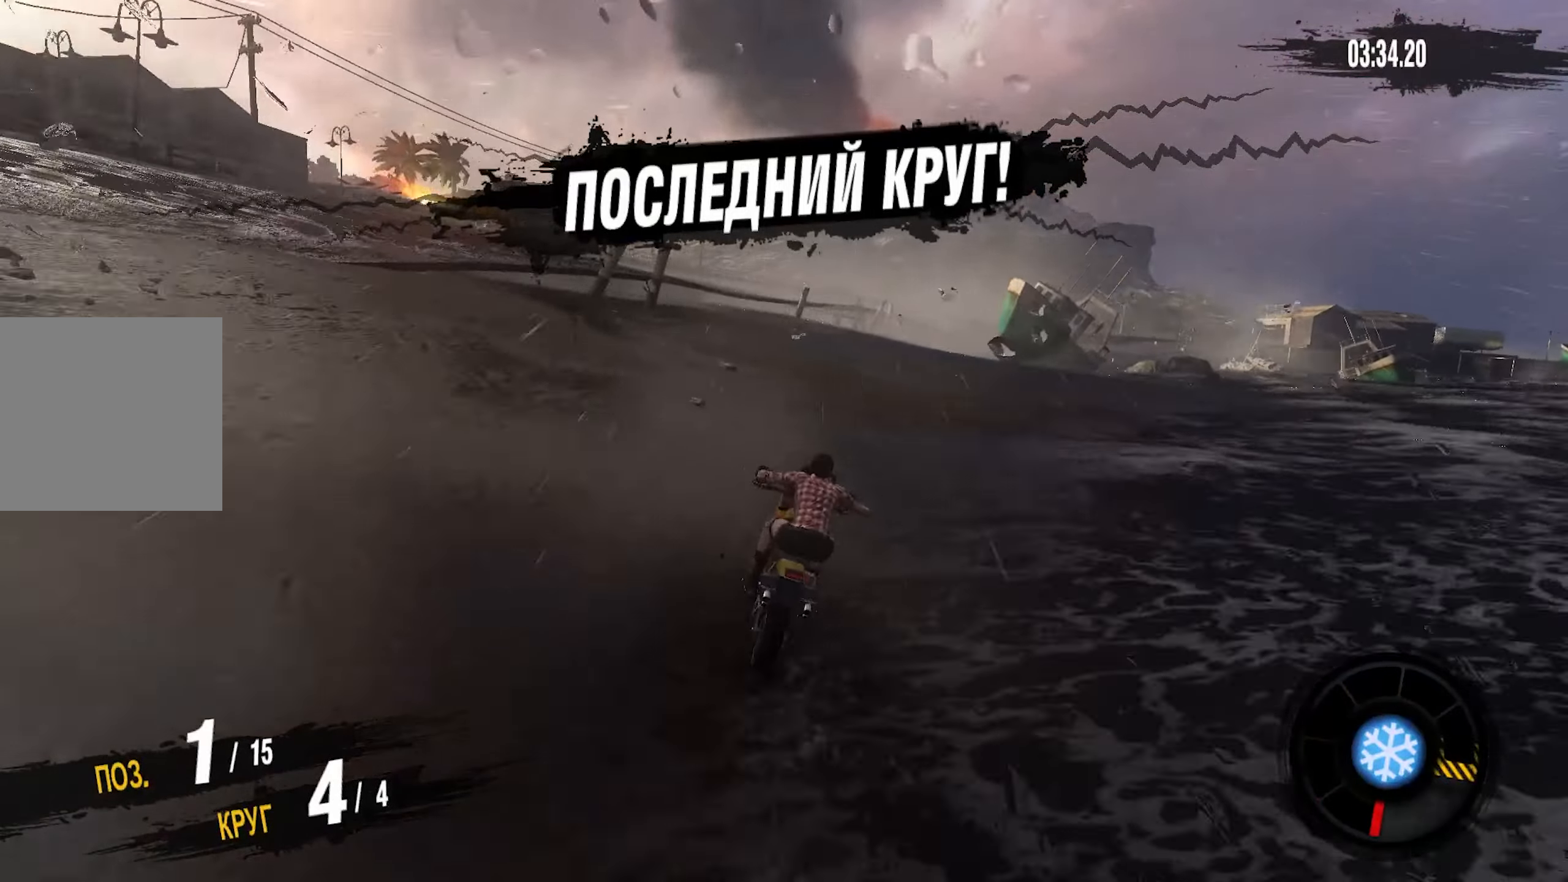
{"buttons": ["CROSS", "R2"], "left_stick": "right", "right_stick": "center", "events": []}
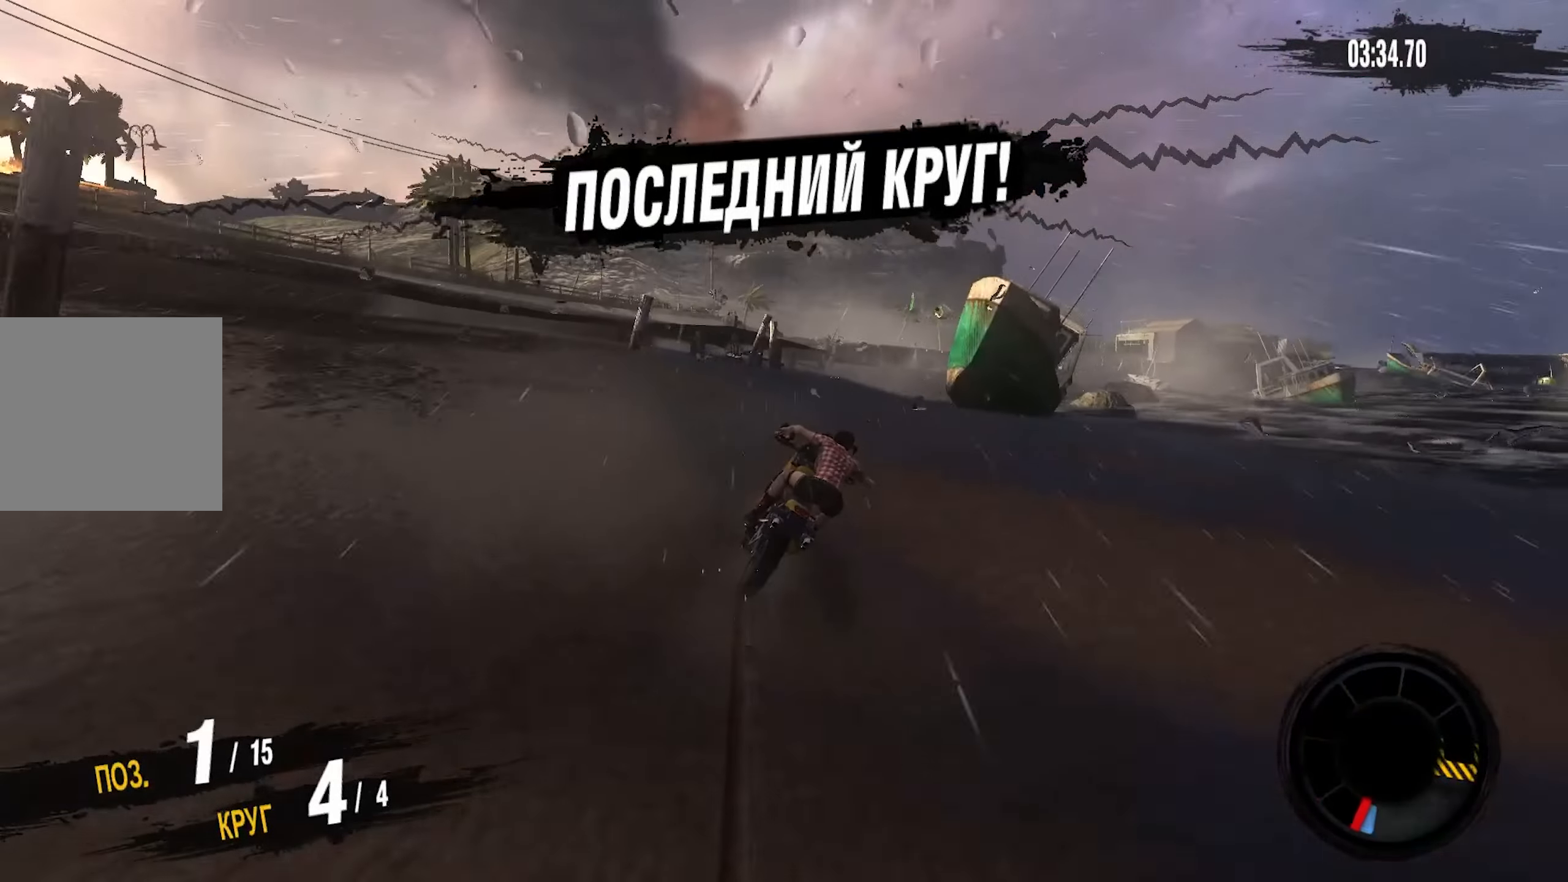
{"buttons": ["CROSS", "R2"], "left_stick": "right", "right_stick": "center", "events": []}
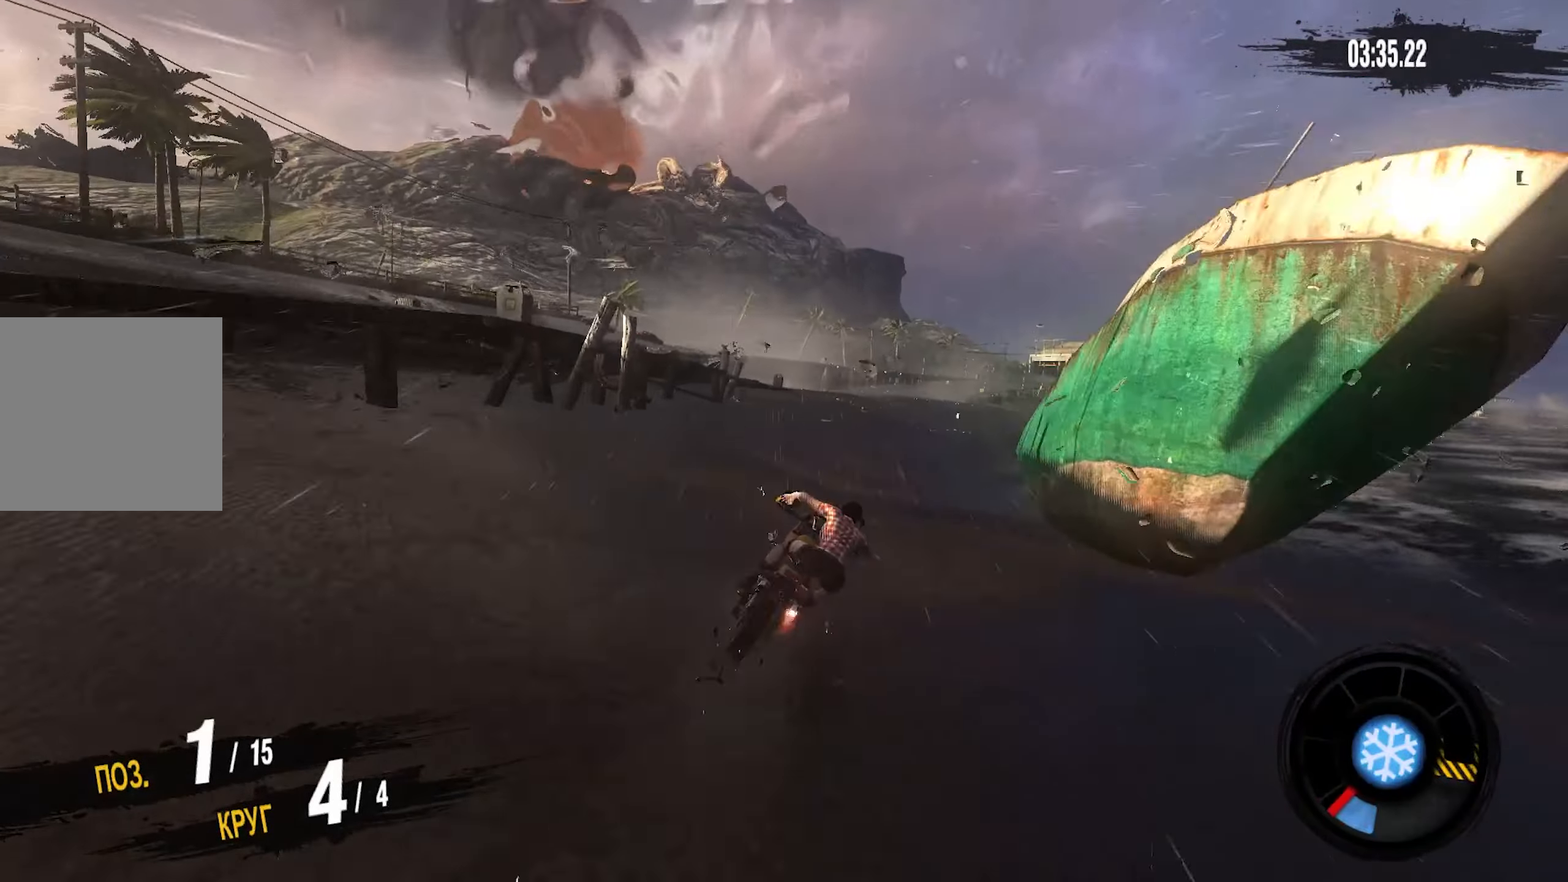
{"buttons": ["CROSS", "R2"], "left_stick": "right", "right_stick": "center", "events": []}
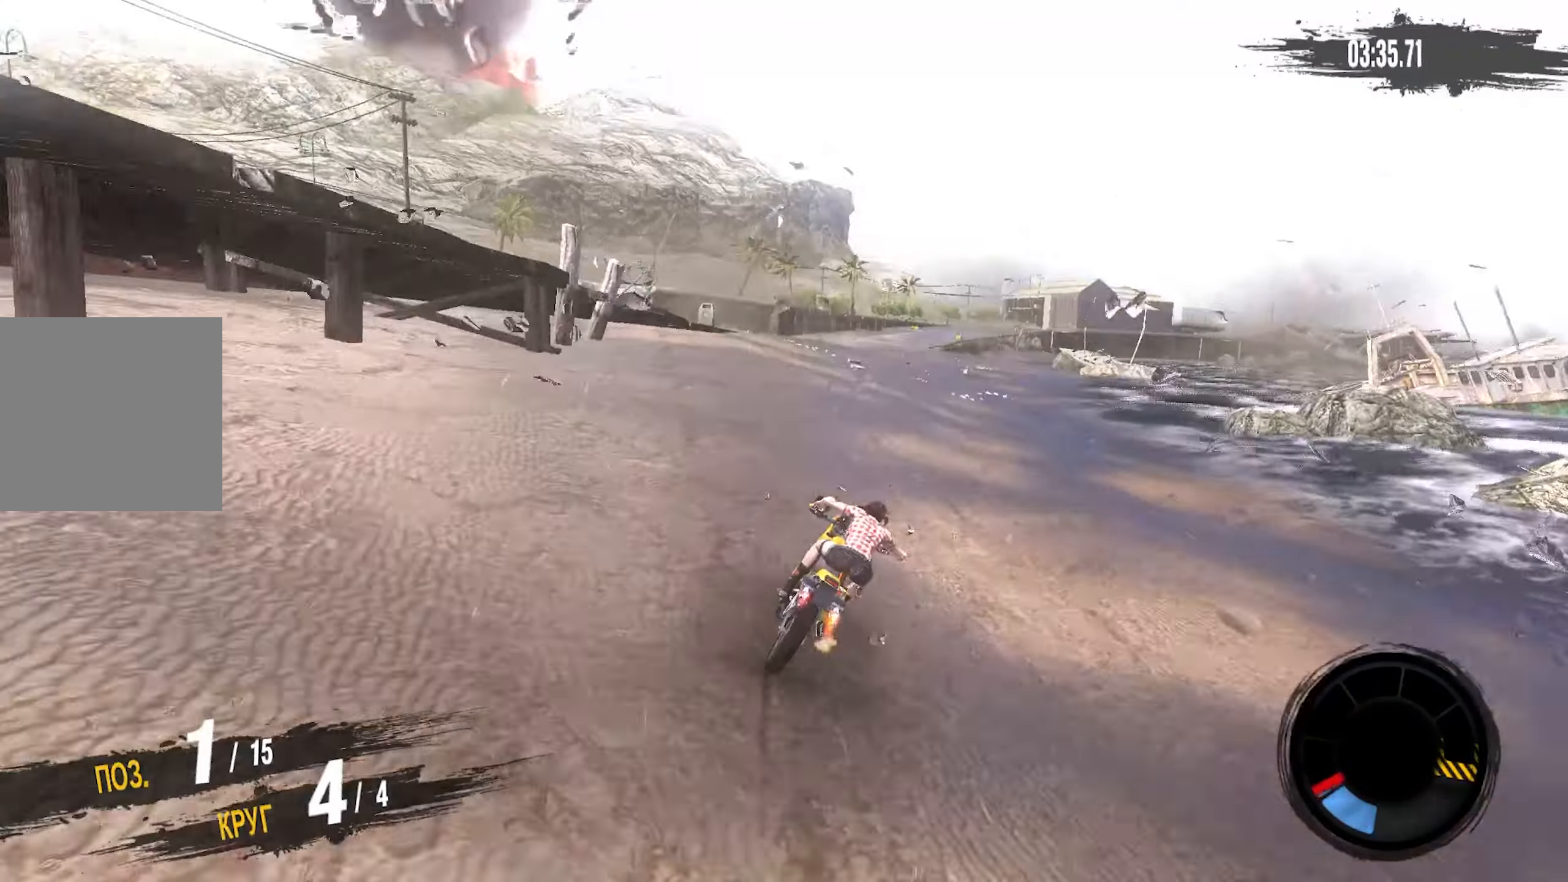
{"buttons": ["CROSS", "R2"], "left_stick": "right", "right_stick": "center", "events": []}
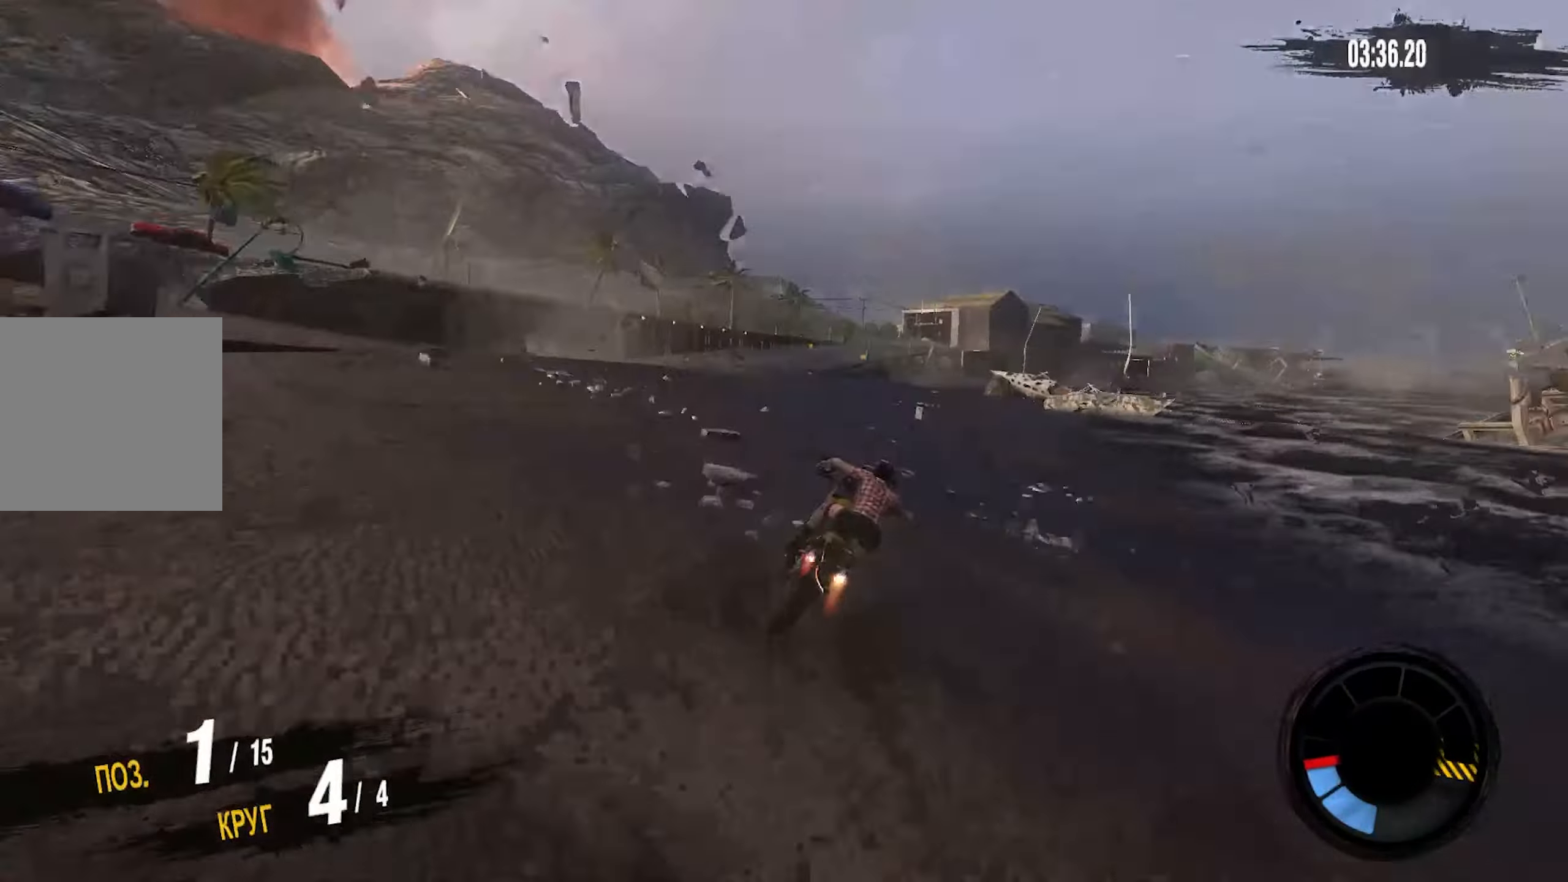
{"buttons": ["CROSS", "R2"], "left_stick": "right", "right_stick": "center", "events": []}
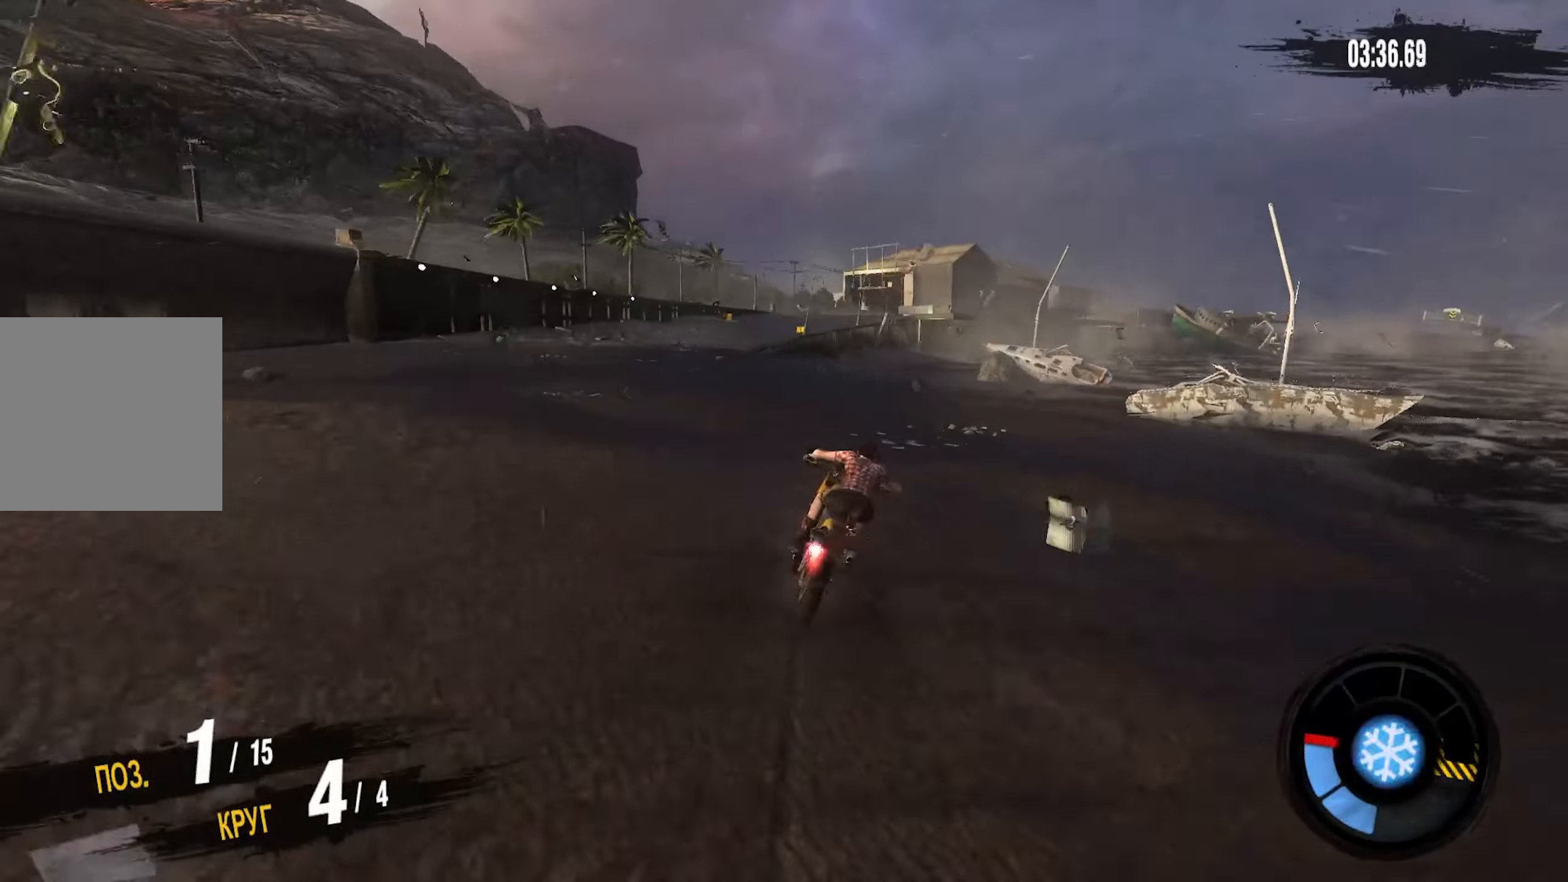
{"buttons": ["CROSS", "R2"], "left_stick": "right", "right_stick": "center", "events": []}
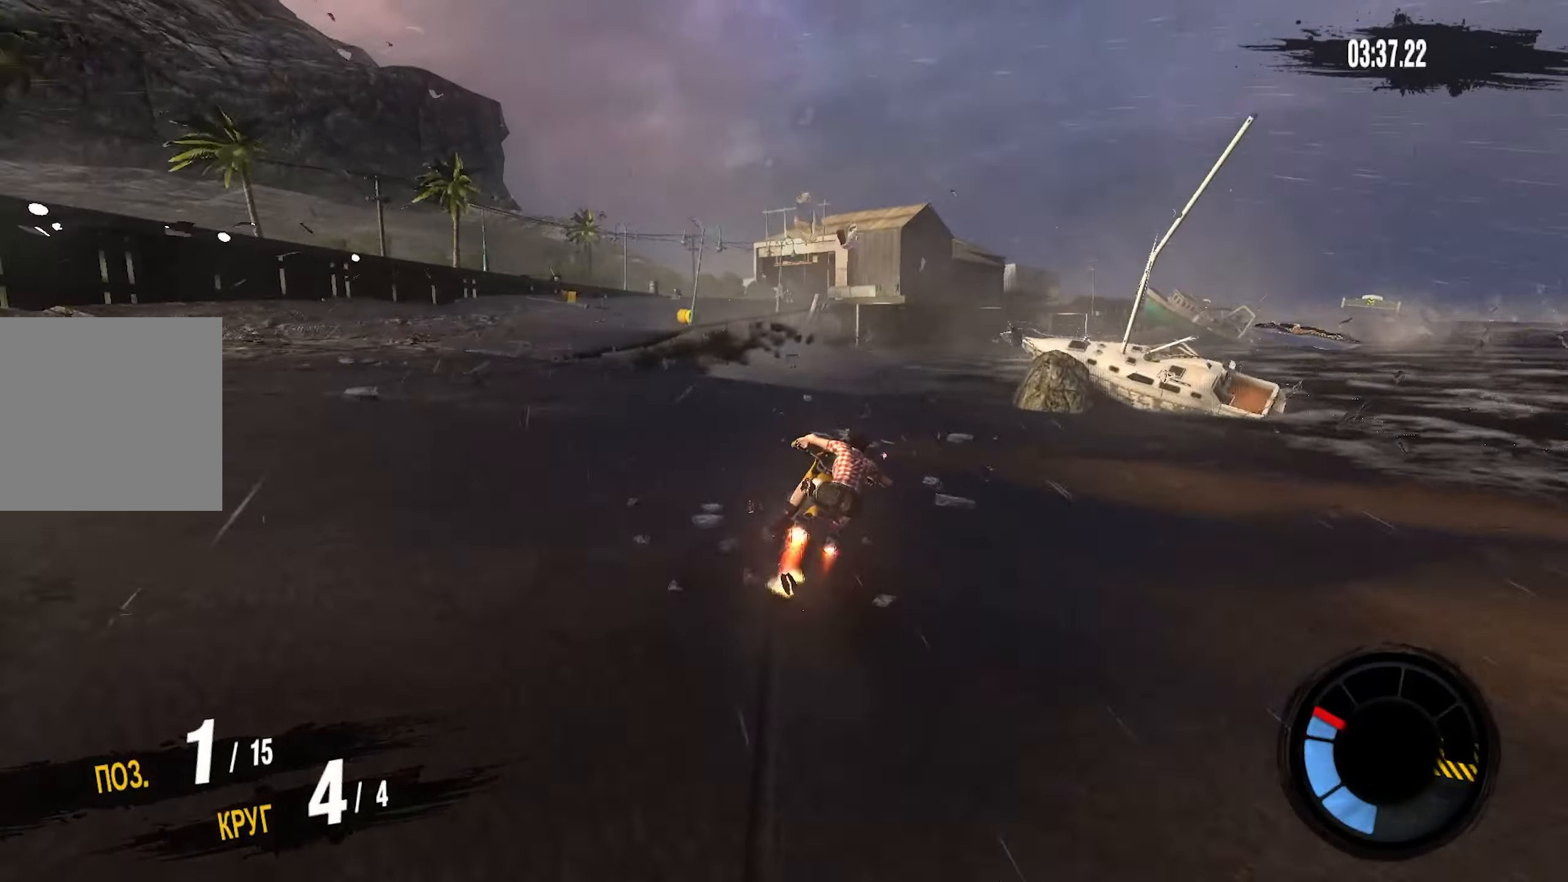
{"buttons": ["CROSS", "R2"], "left_stick": "right", "right_stick": "center", "events": []}
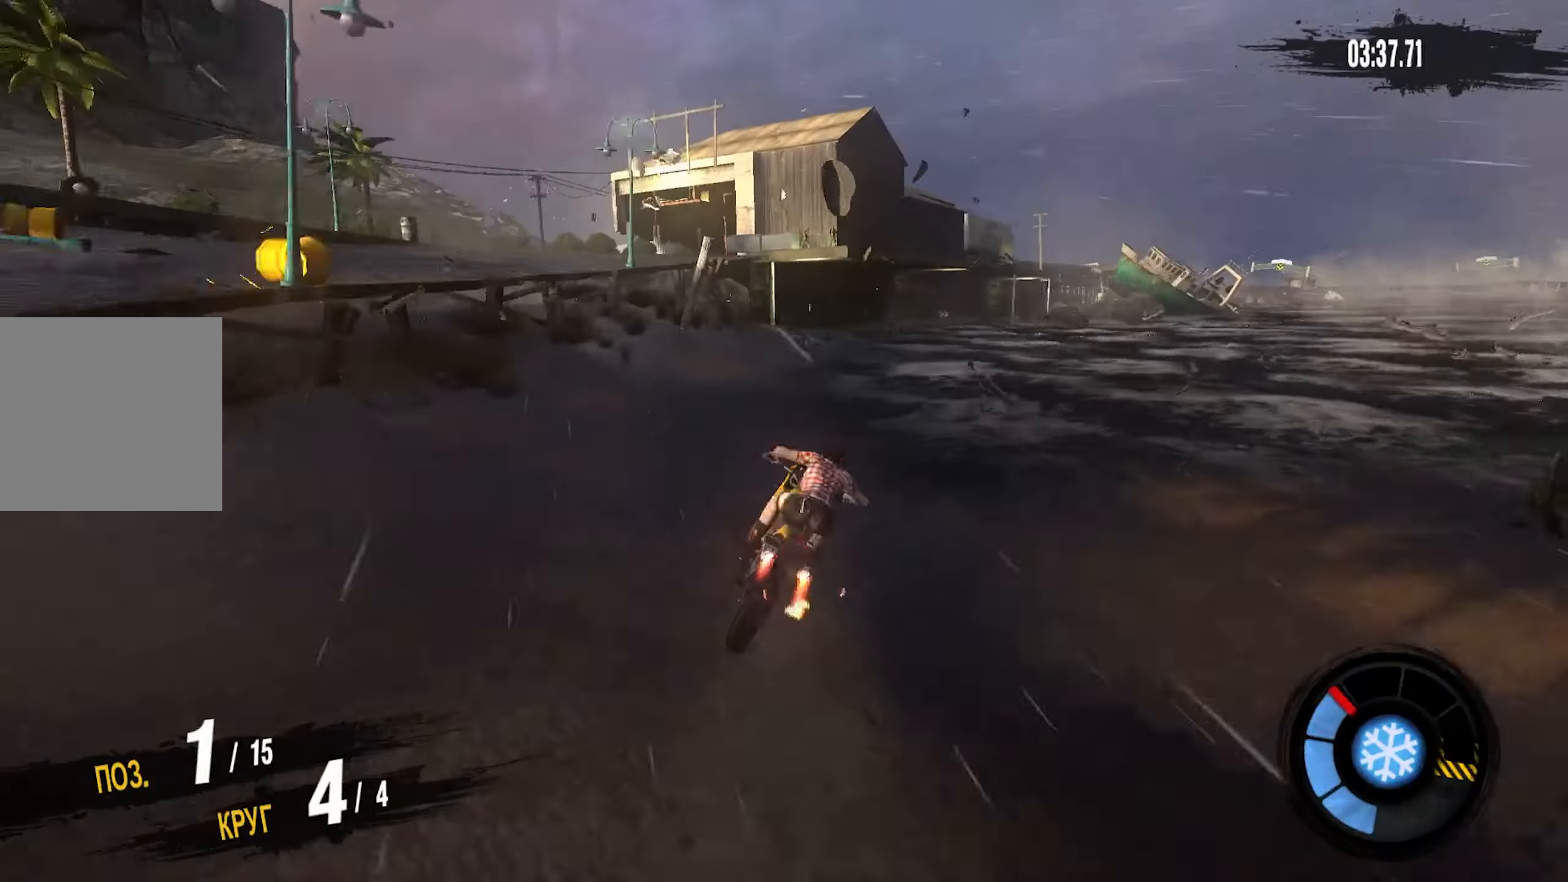
{"buttons": ["CROSS", "R2"], "left_stick": "right", "right_stick": "center", "events": [[133, "CROSS", "up"], [500, "CROSS", "down"]]}
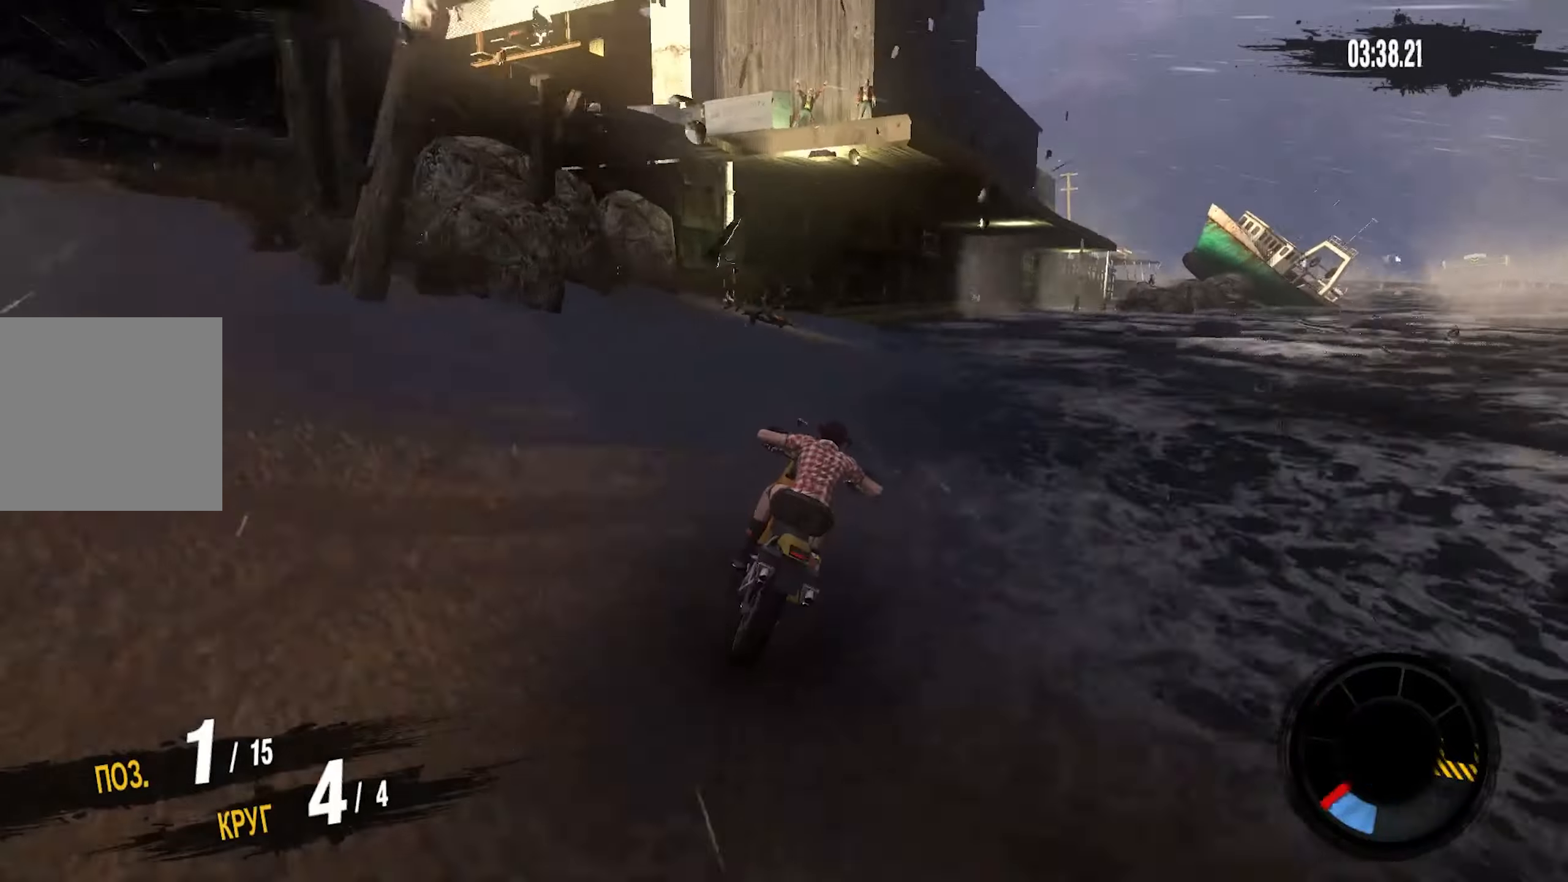
{"buttons": ["CROSS", "R2"], "left_stick": "right", "right_stick": "center", "events": []}
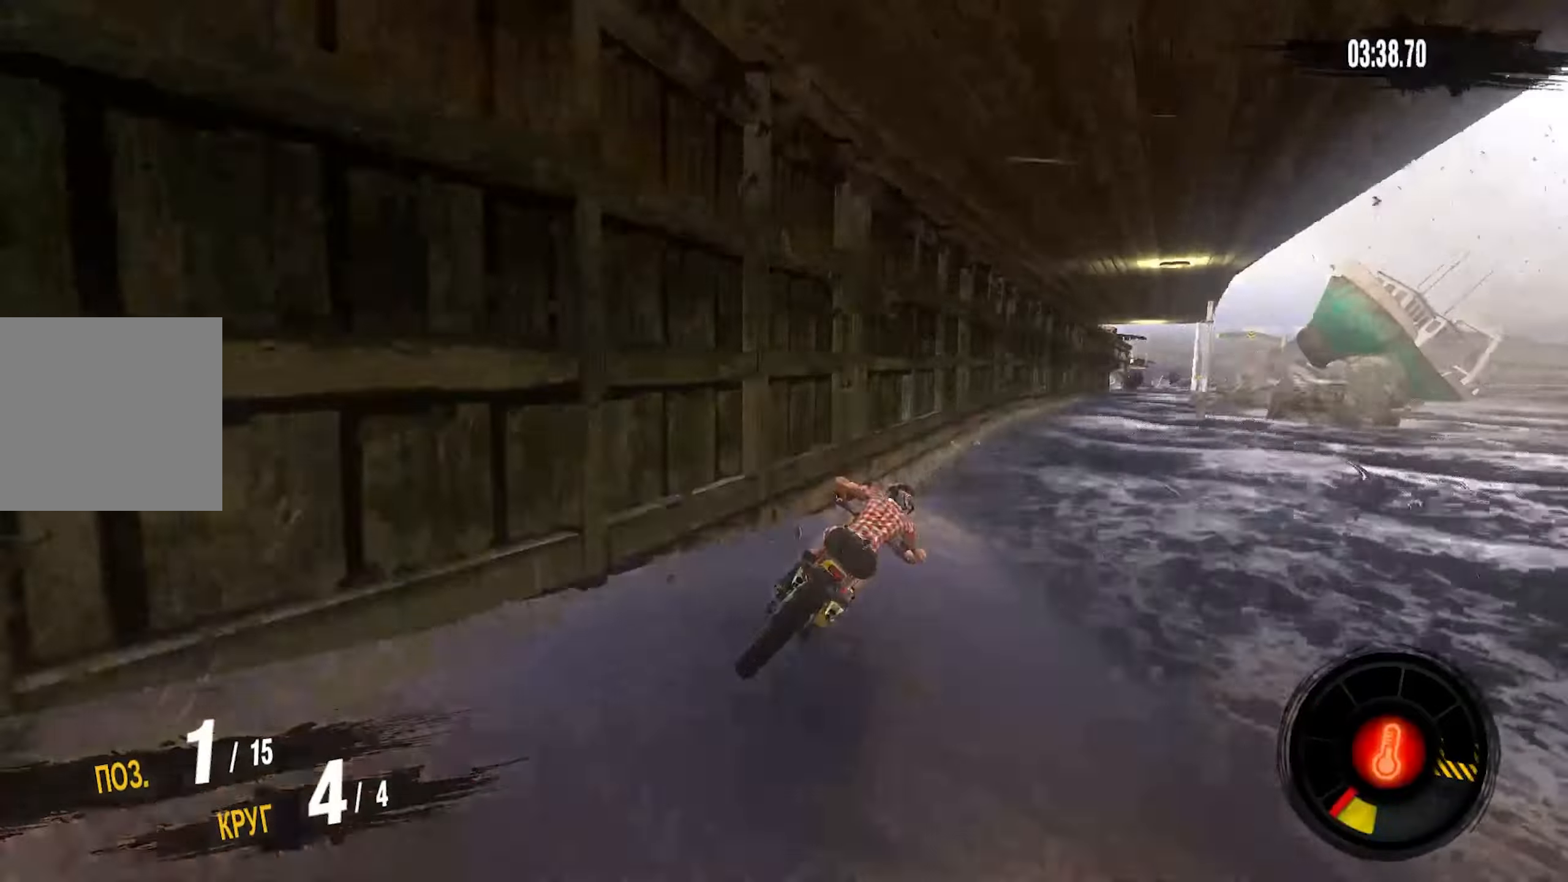
{"buttons": ["CROSS", "R2"], "left_stick": "center", "right_stick": "center", "events": [[100, "left_stick", "center"], [200, "left_stick", "left"], [333, "left_stick", "center"]]}